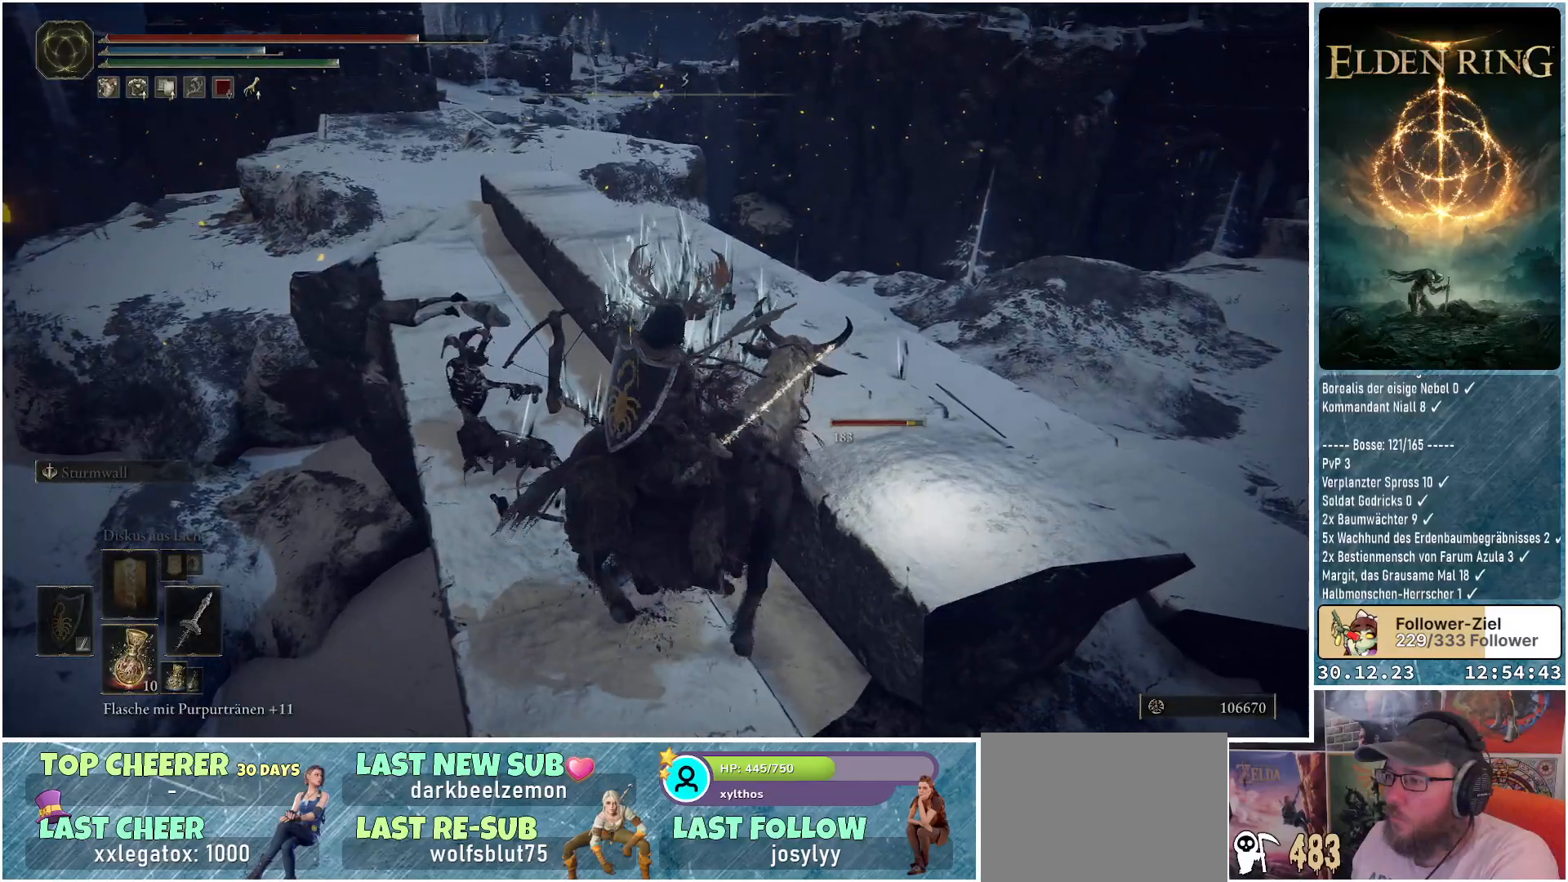
Gameplay with a controller (Xbox layout); each line is a JSON object with the inputs held at the frame after it. "events" lists button and stick changes between this image and that frame as [ms after this image, input, new state], when the widget could be followed in between.
{"buttons": ["L1"], "left_stick": "up", "right_stick": "down-left", "events": [[67, "L1", "down"], [233, "L1", "up"], [350, "right_stick", "down-left"], [384, "L1", "down"]]}
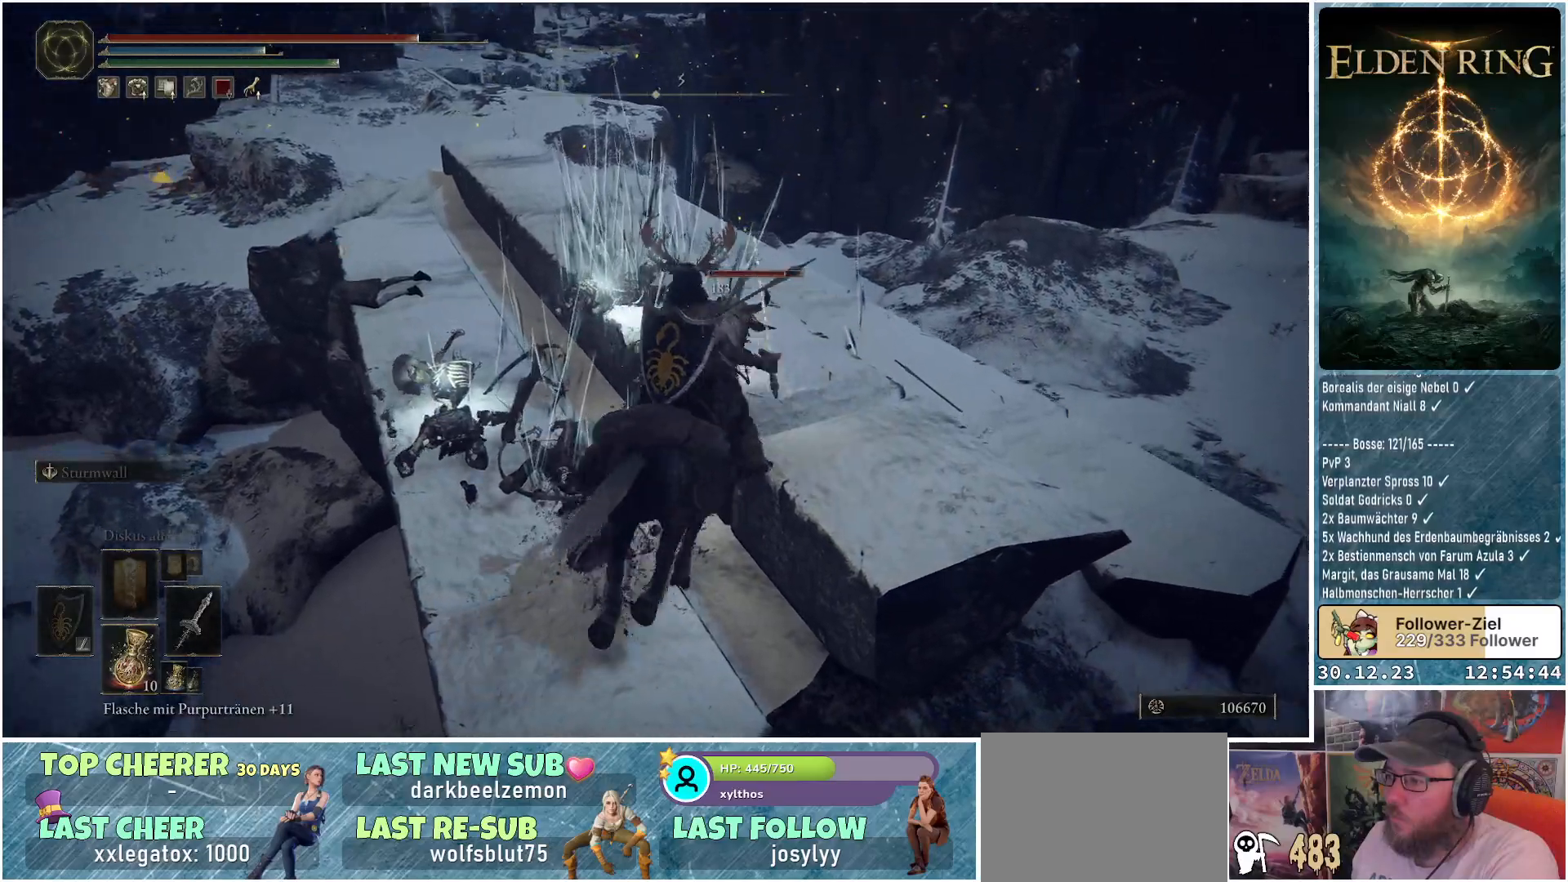
{"buttons": [], "left_stick": "center", "right_stick": "center", "events": [[34, "L1", "up"], [134, "L1", "down"], [201, "right_stick", "center"], [267, "left_stick", "up-left"], [301, "L1", "up"], [467, "left_stick", "center"]]}
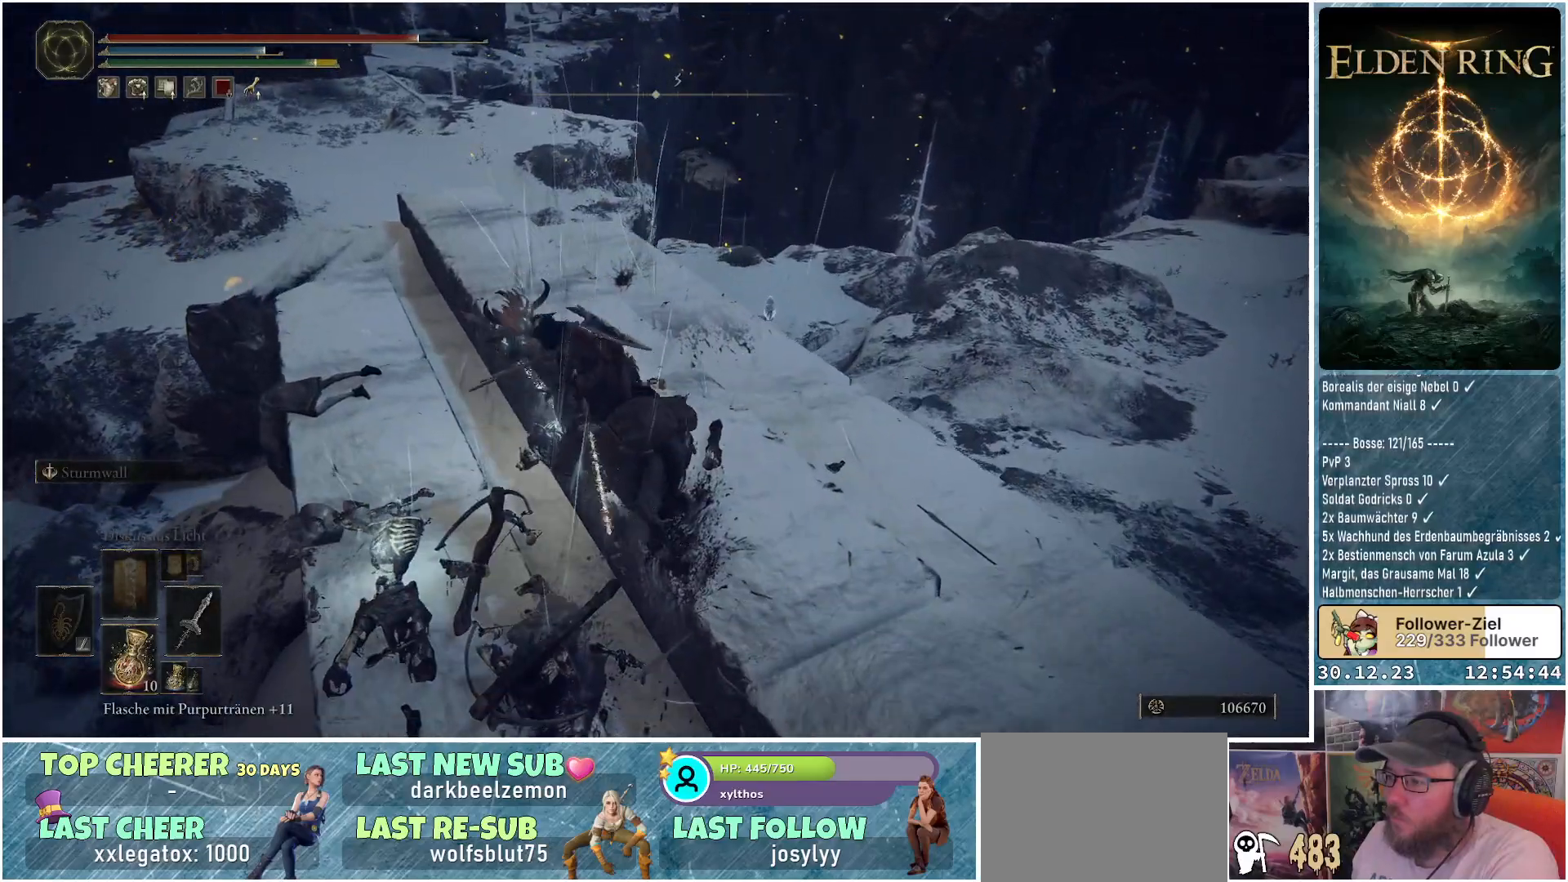
{"buttons": [], "left_stick": "center", "right_stick": "down-left", "events": [[117, "L1", "down"], [133, "left_stick", "up-left"], [217, "right_stick", "down-left"], [250, "L1", "up"], [267, "left_stick", "center"]]}
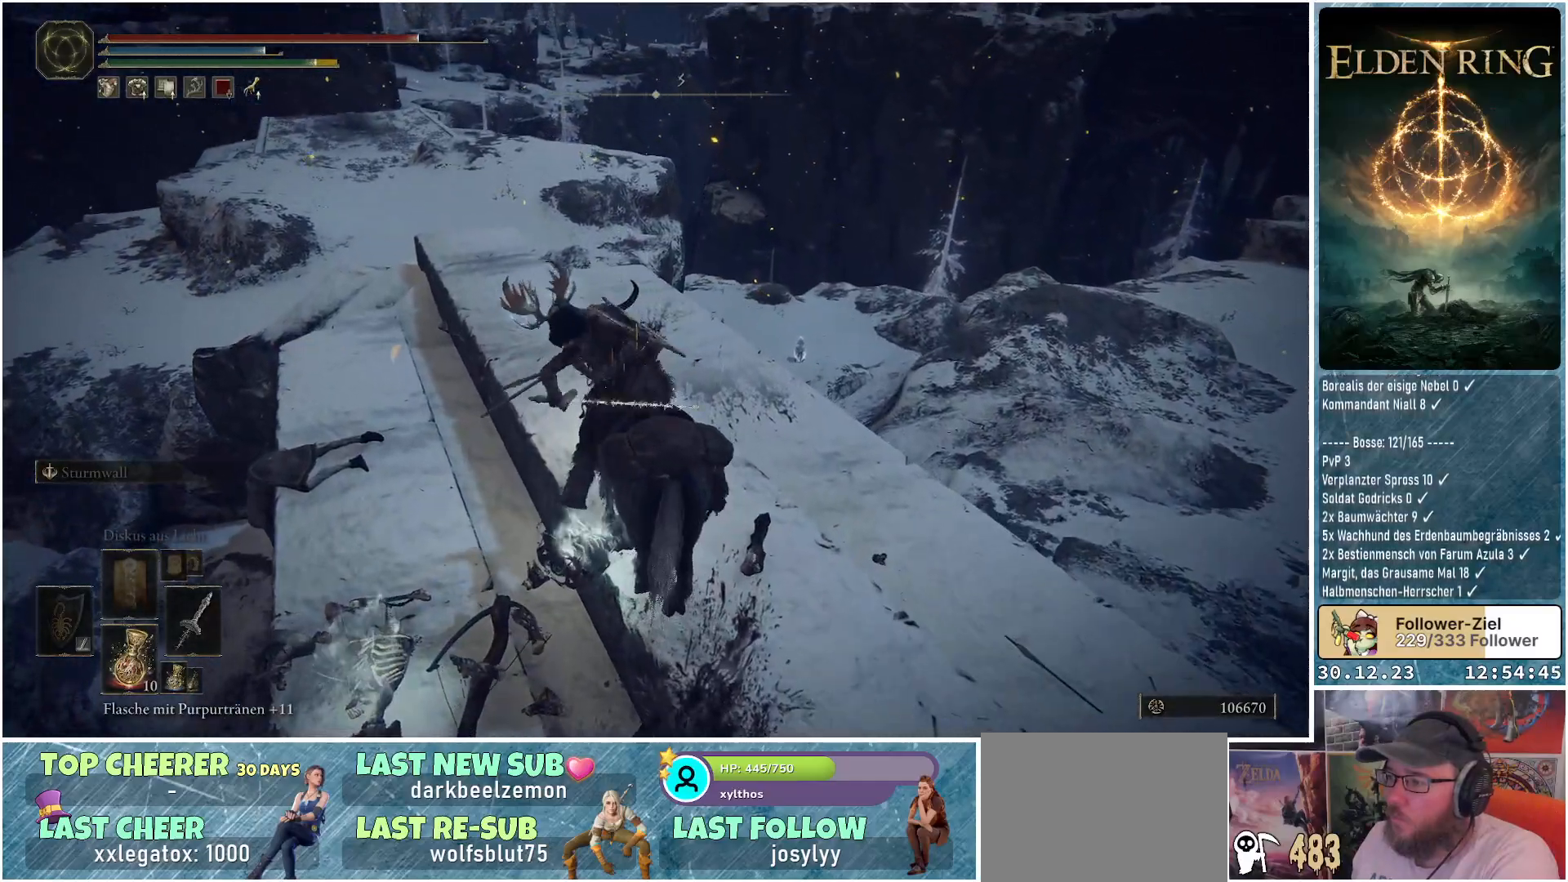
{"buttons": [], "left_stick": "left", "right_stick": "down-left", "events": [[17, "L1", "down"], [150, "L1", "up"], [201, "left_stick", "left"]]}
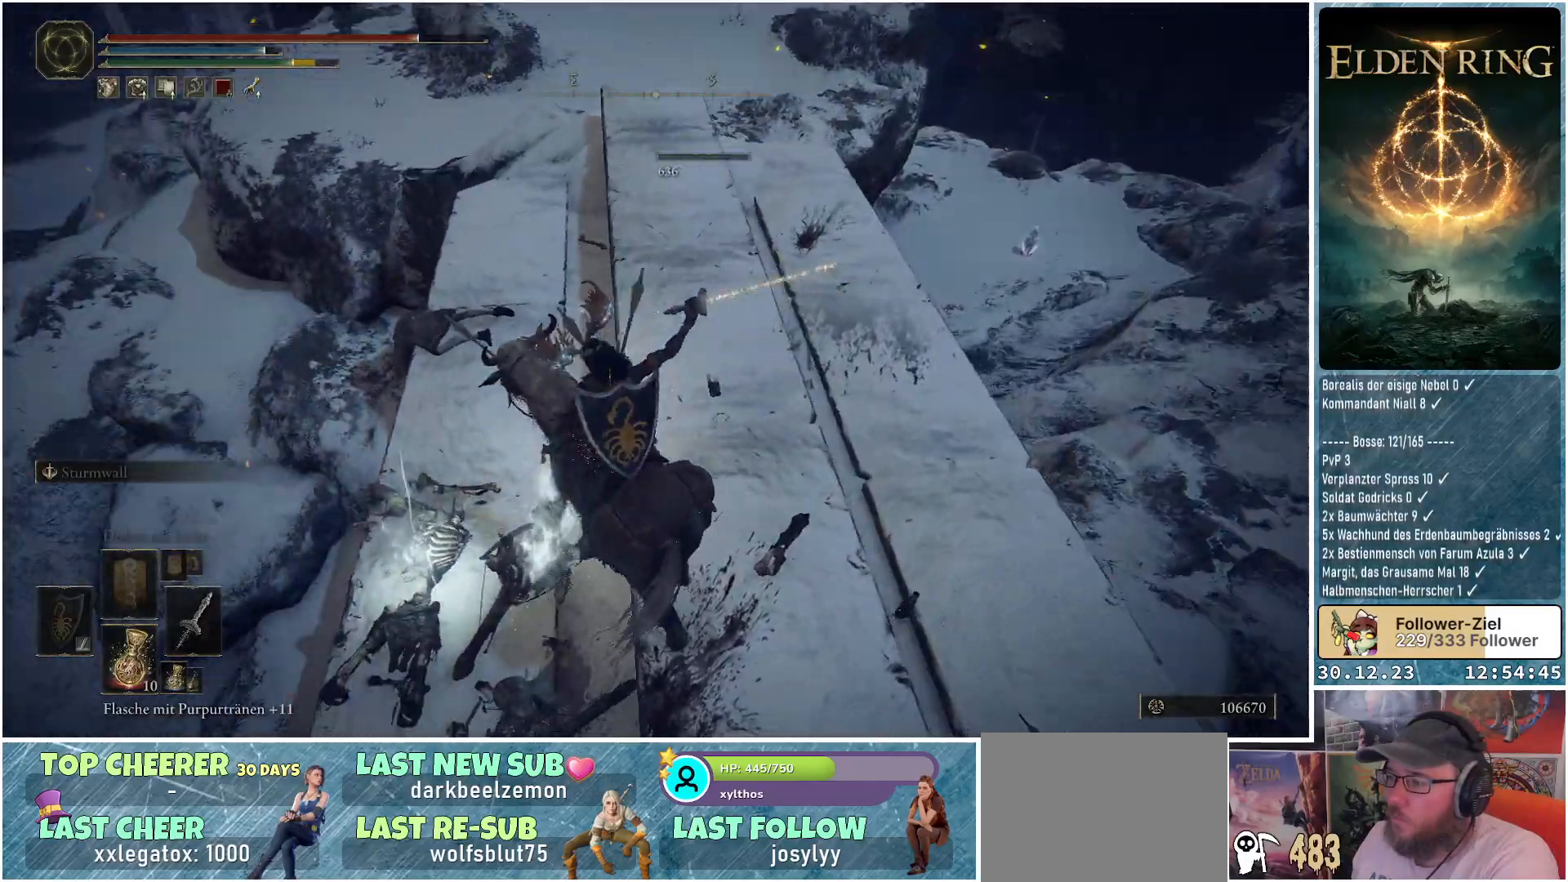
{"buttons": [], "left_stick": "up-left", "right_stick": "center", "events": [[150, "left_stick", "up-left"], [167, "L1", "down"], [167, "right_stick", "center"], [233, "L1", "up"], [267, "left_stick", "center"], [384, "L1", "down"], [400, "left_stick", "up-left"], [467, "L1", "up"]]}
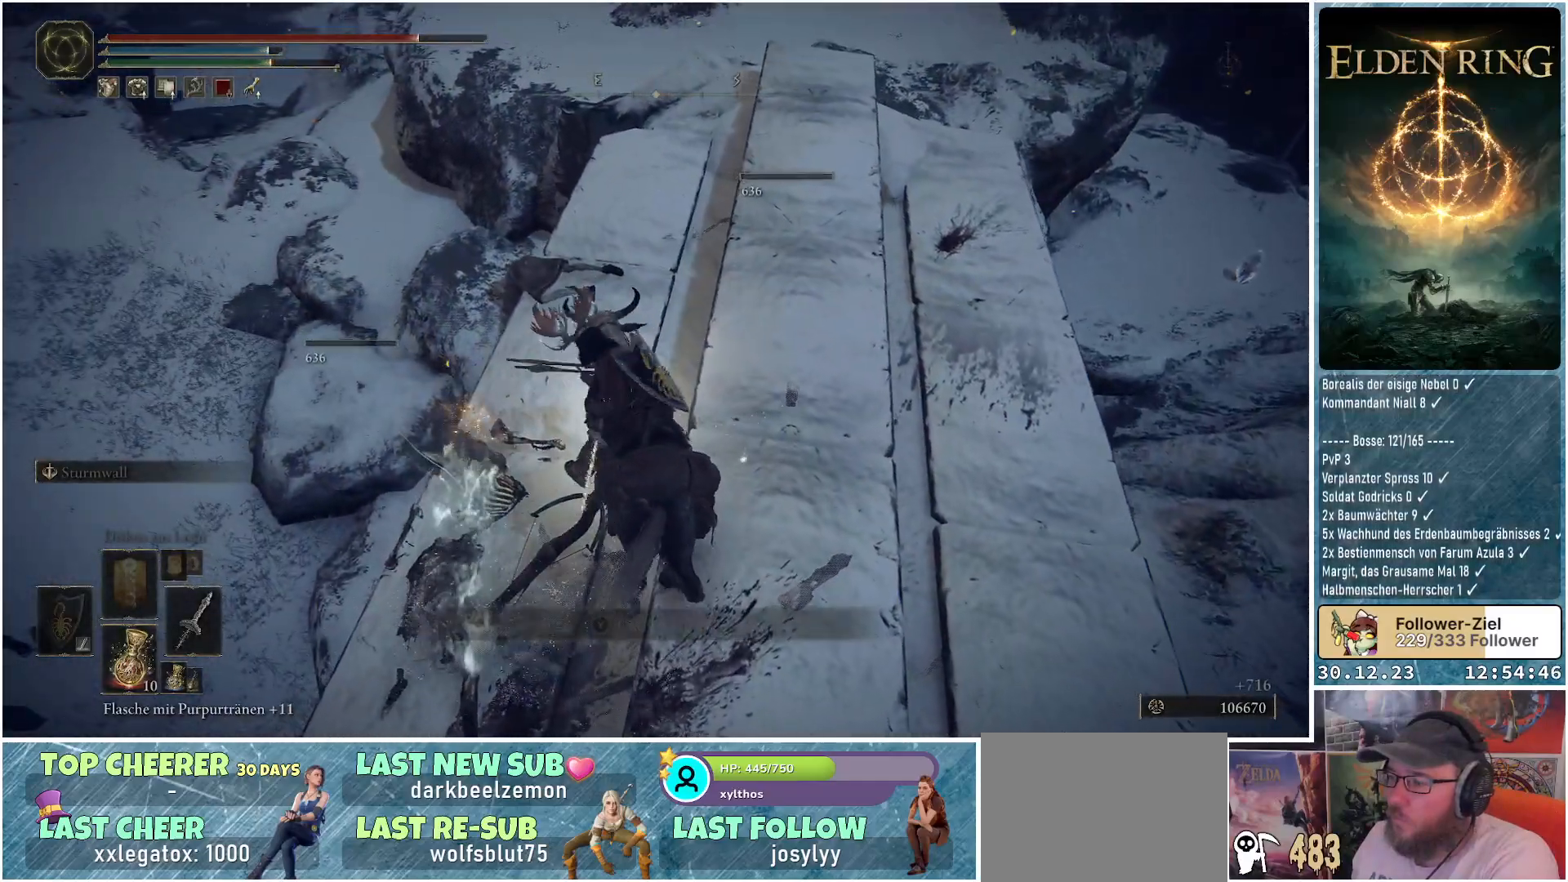
{"buttons": [], "left_stick": "up", "right_stick": "up-right", "events": [[34, "left_stick", "center"], [201, "left_stick", "up-left"], [351, "right_stick", "up-right"], [384, "left_stick", "up"]]}
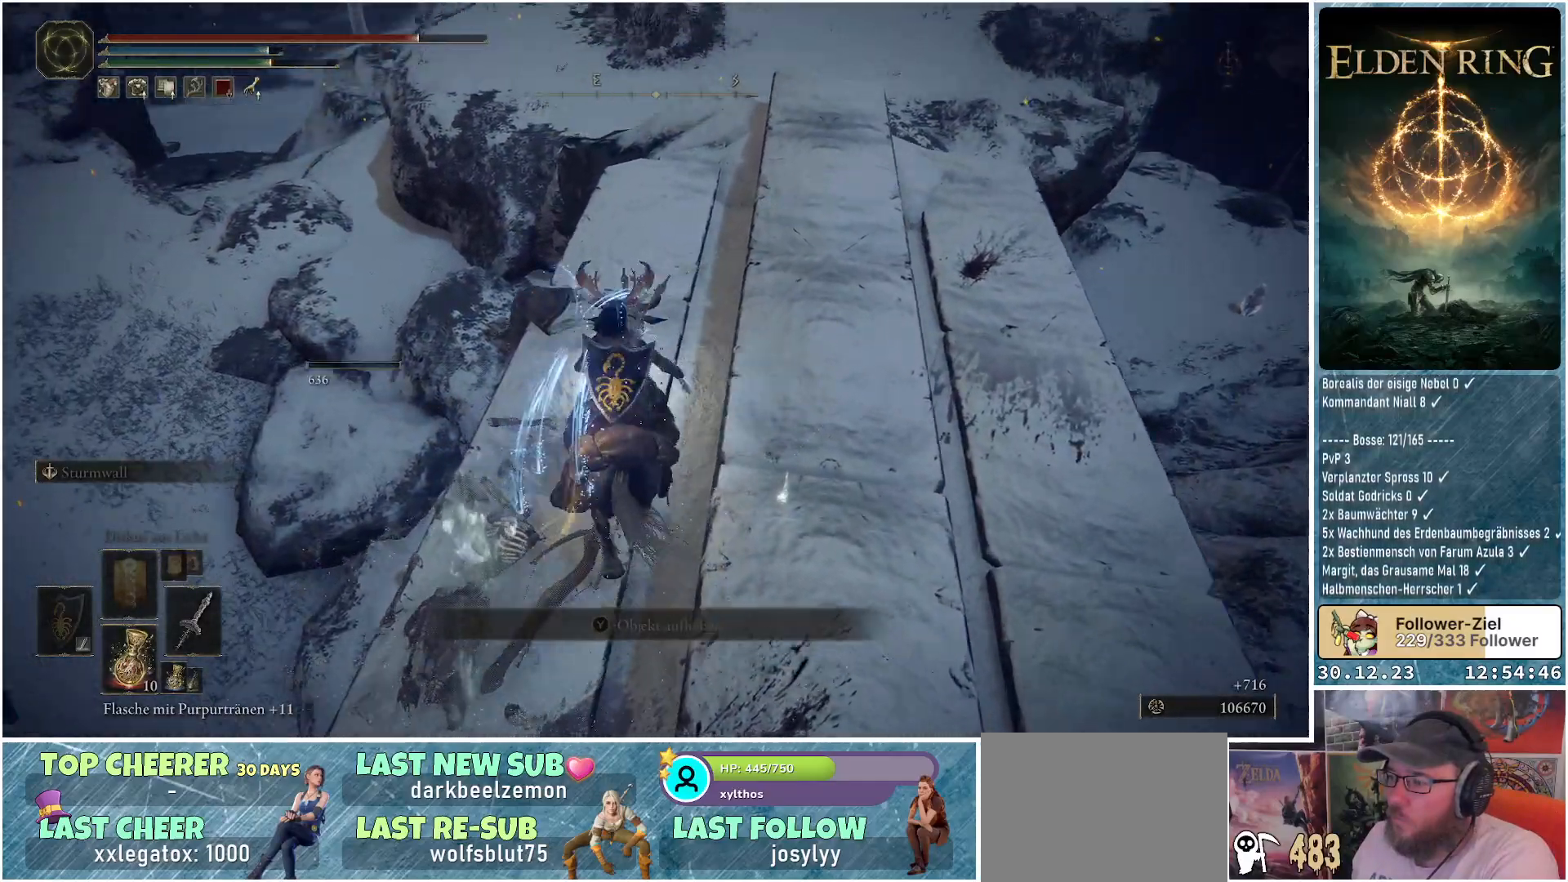
{"buttons": [], "left_stick": "up", "right_stick": "center", "events": [[100, "right_stick", "center"], [233, "left_stick", "center"], [267, "Y", "down"], [317, "left_stick", "up"], [334, "Y", "up"]]}
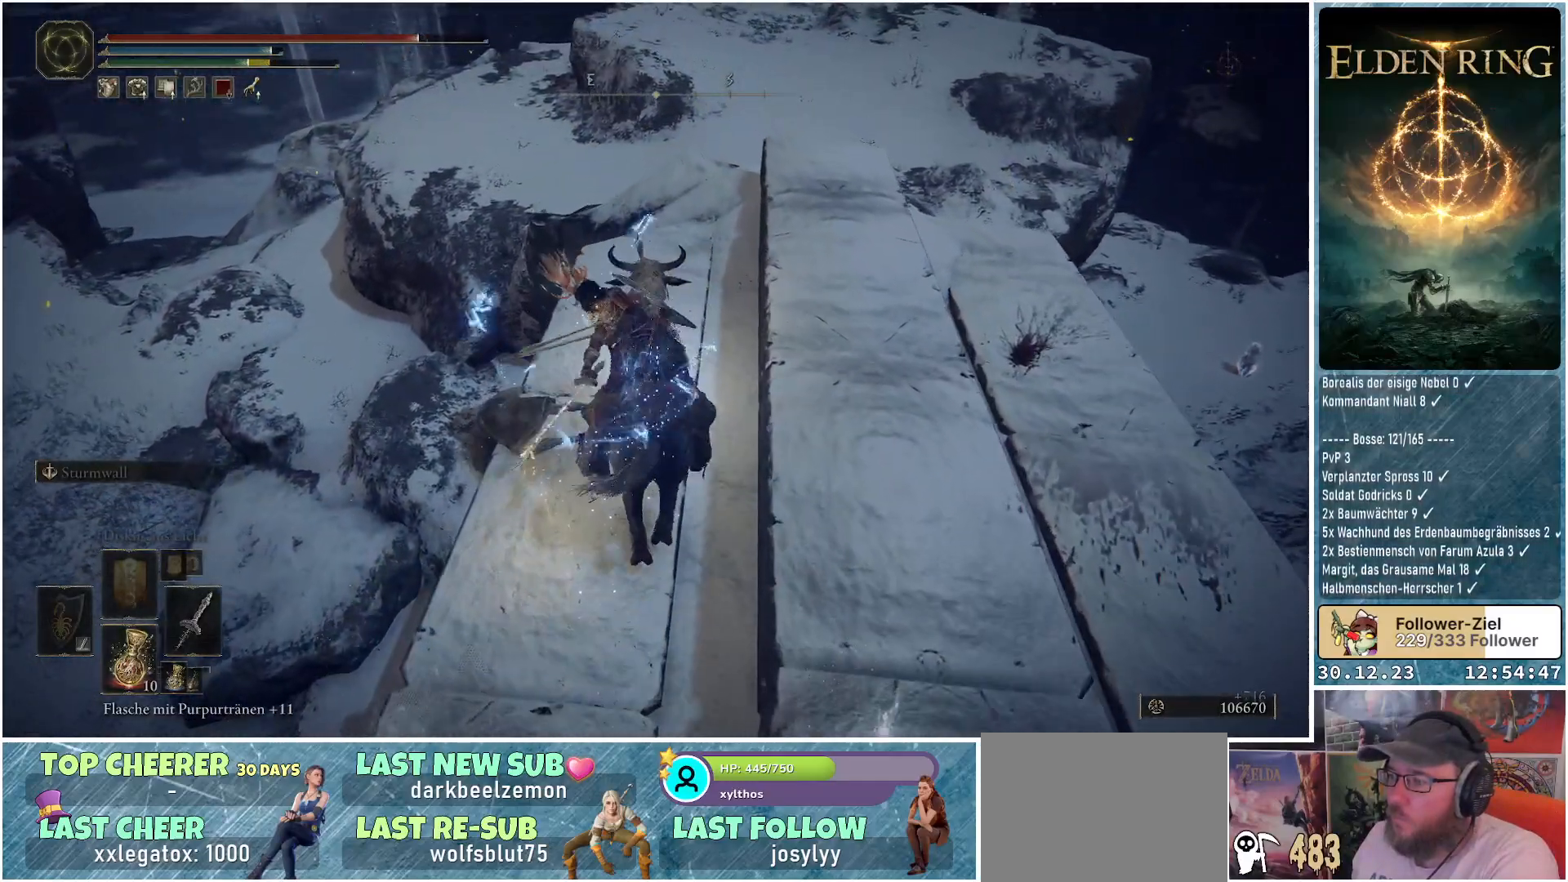
{"buttons": [], "left_stick": "up", "right_stick": "right", "events": [[150, "right_stick", "right"]]}
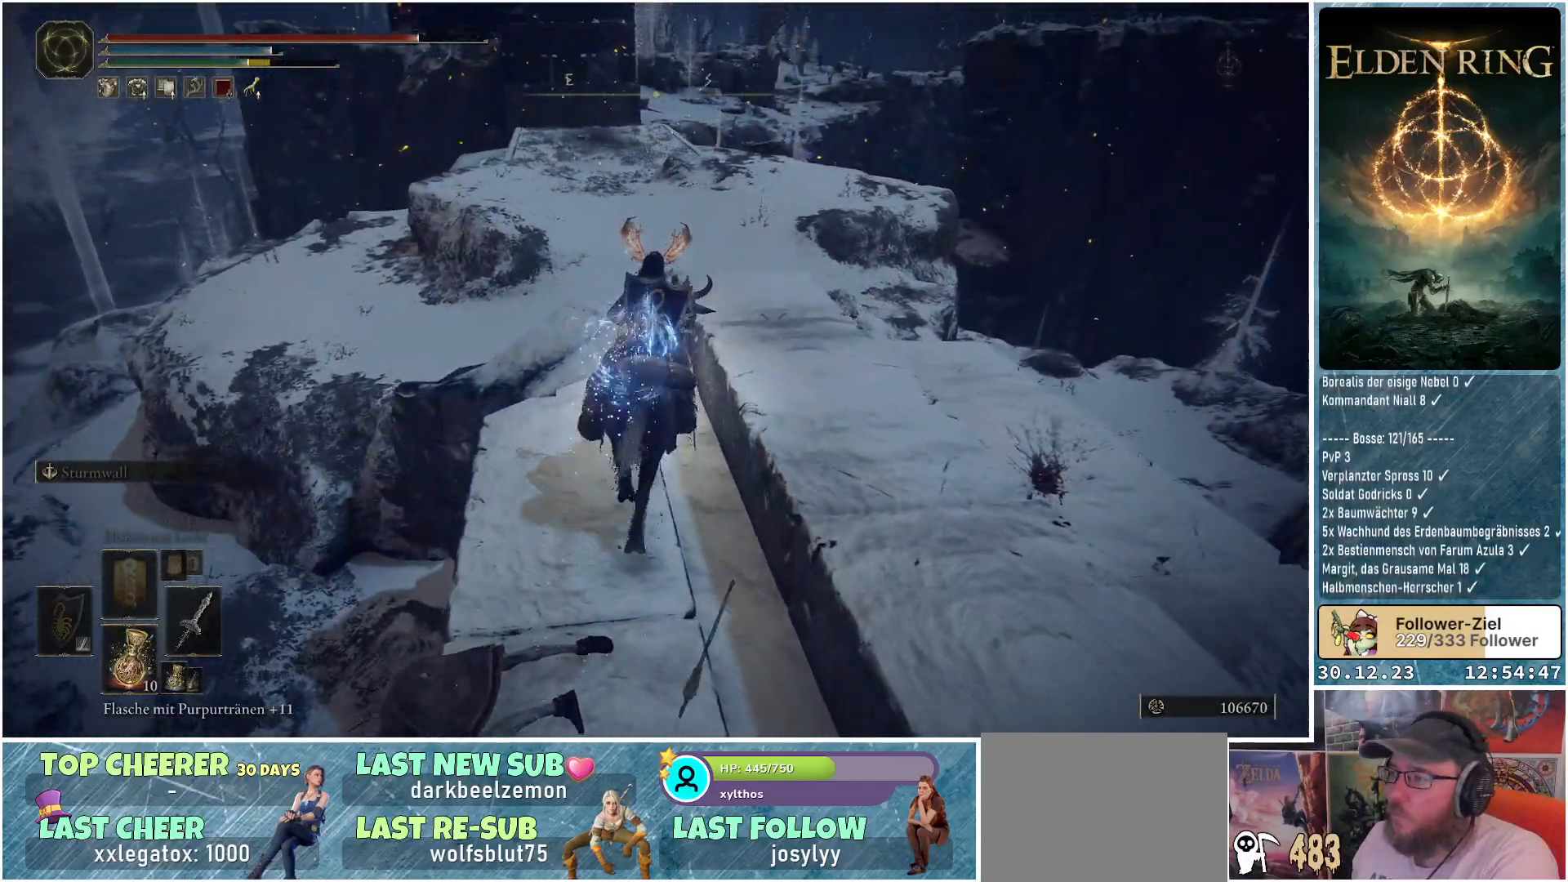
{"buttons": [], "left_stick": "right", "right_stick": "right", "events": [[167, "left_stick", "up-right"], [300, "left_stick", "right"]]}
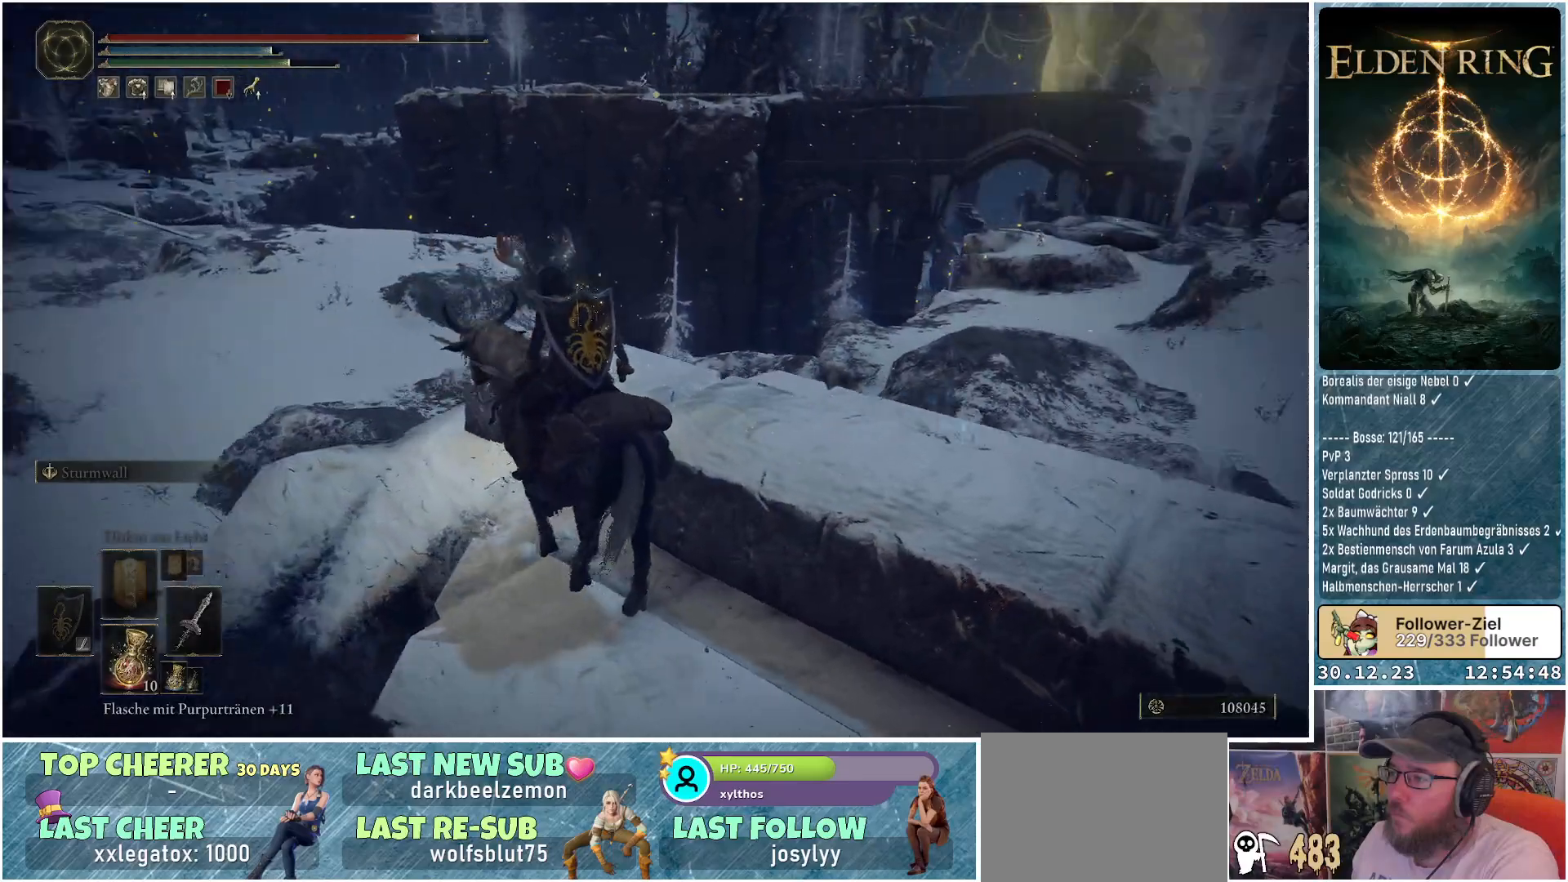
{"buttons": [], "left_stick": "up", "right_stick": "right", "events": [[251, "left_stick", "up-right"], [451, "left_stick", "up"]]}
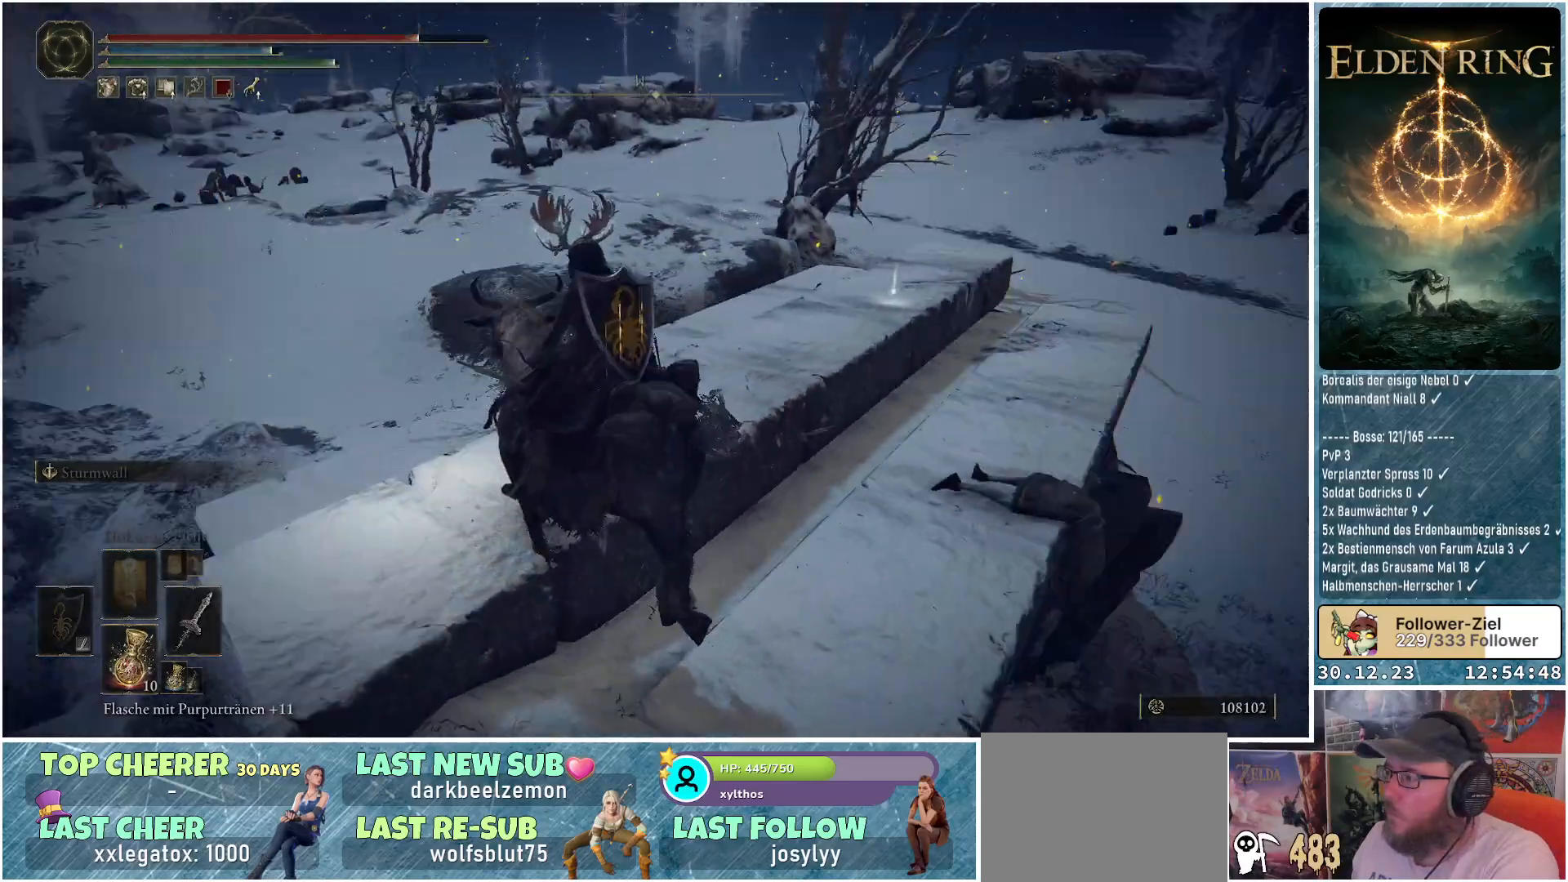
{"buttons": [], "left_stick": "up", "right_stick": "down-right", "events": [[117, "right_stick", "down-right"]]}
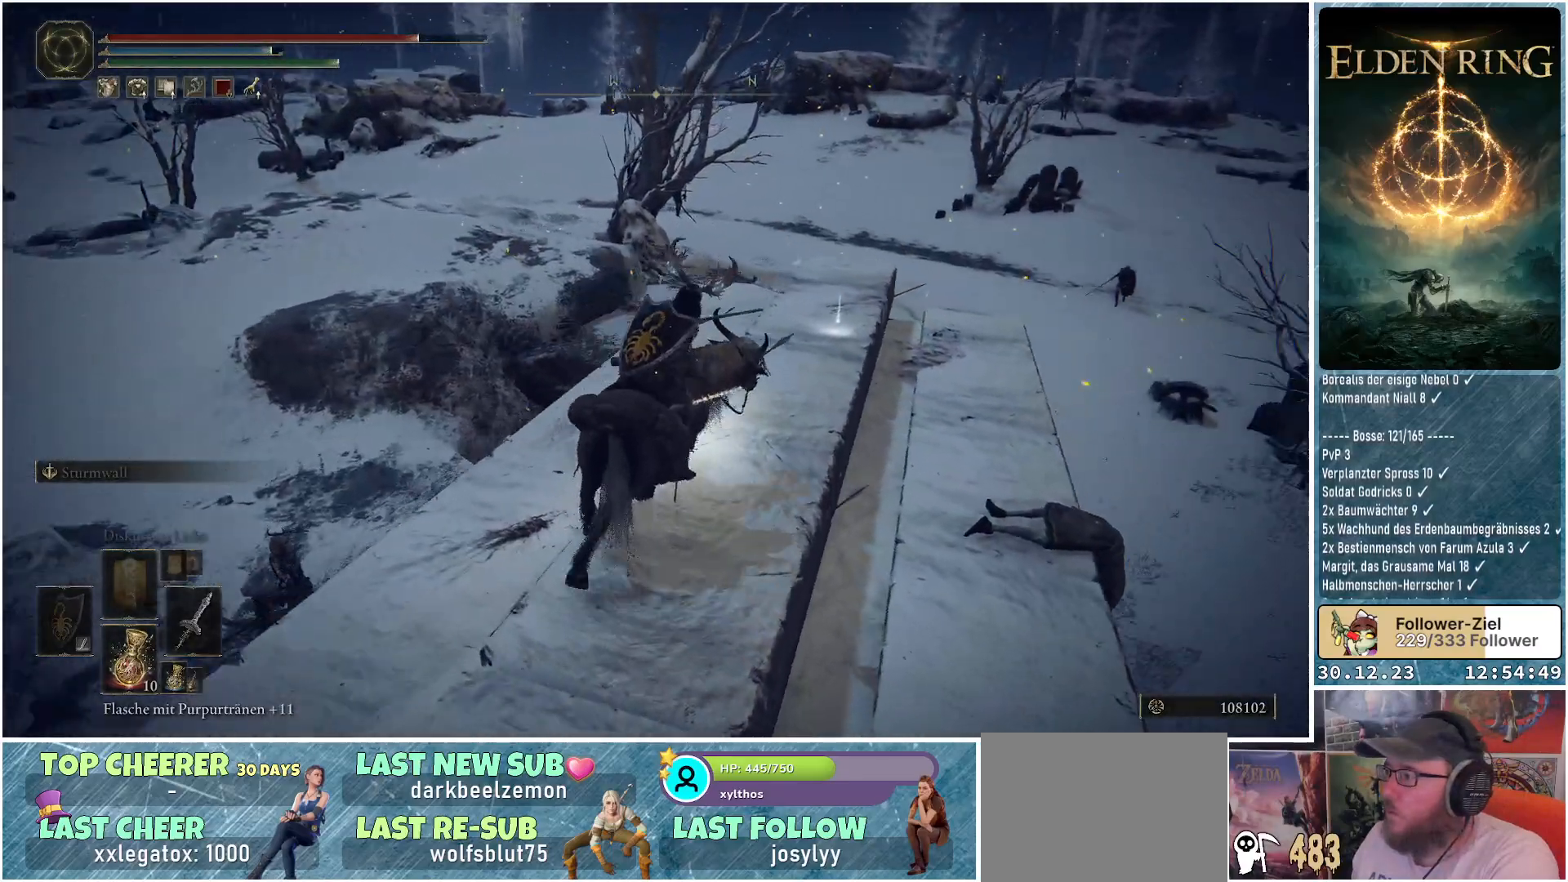
{"buttons": [], "left_stick": "up", "right_stick": "center", "events": [[334, "right_stick", "center"]]}
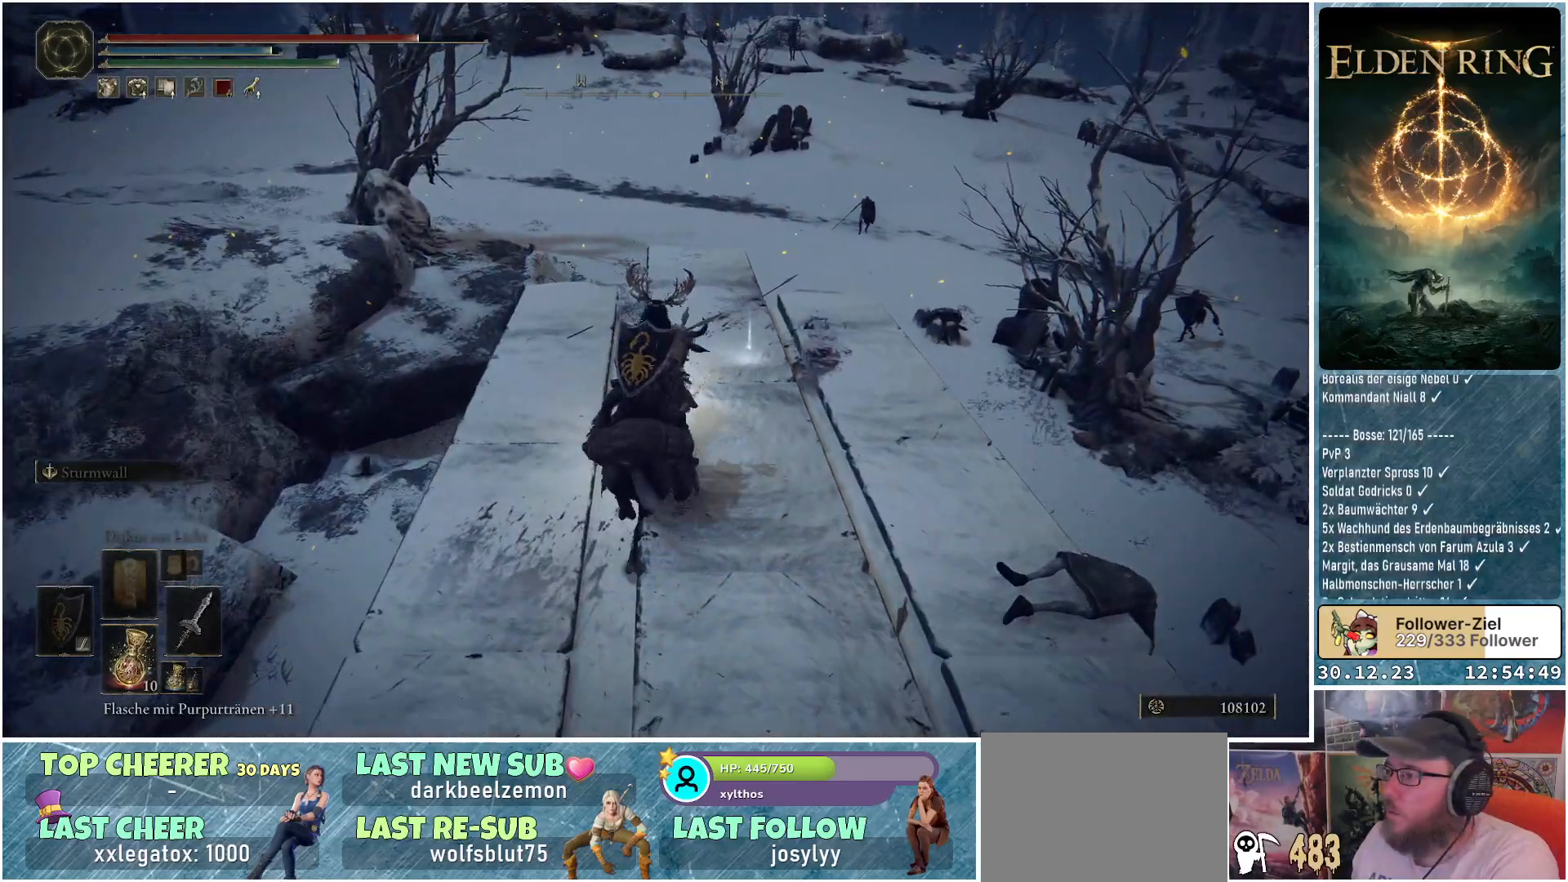
{"buttons": [], "left_stick": "up-right", "right_stick": "center", "events": [[200, "left_stick", "up-right"], [350, "Y", "down"], [450, "Y", "up"]]}
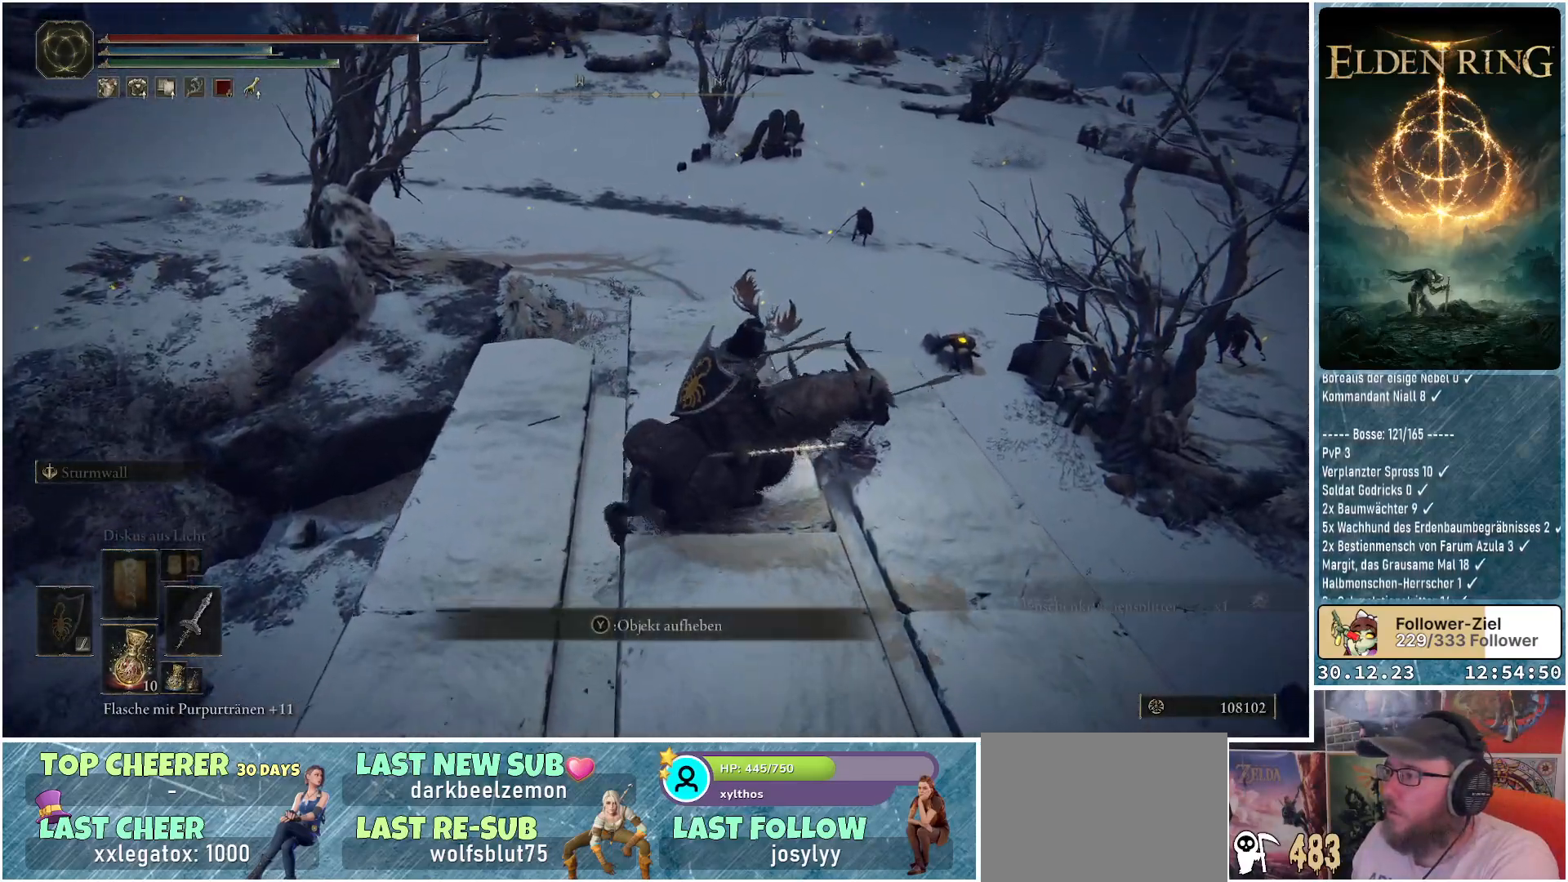
{"buttons": [], "left_stick": "up-right", "right_stick": "center", "events": [[67, "left_stick", "center"], [167, "left_stick", "up-right"]]}
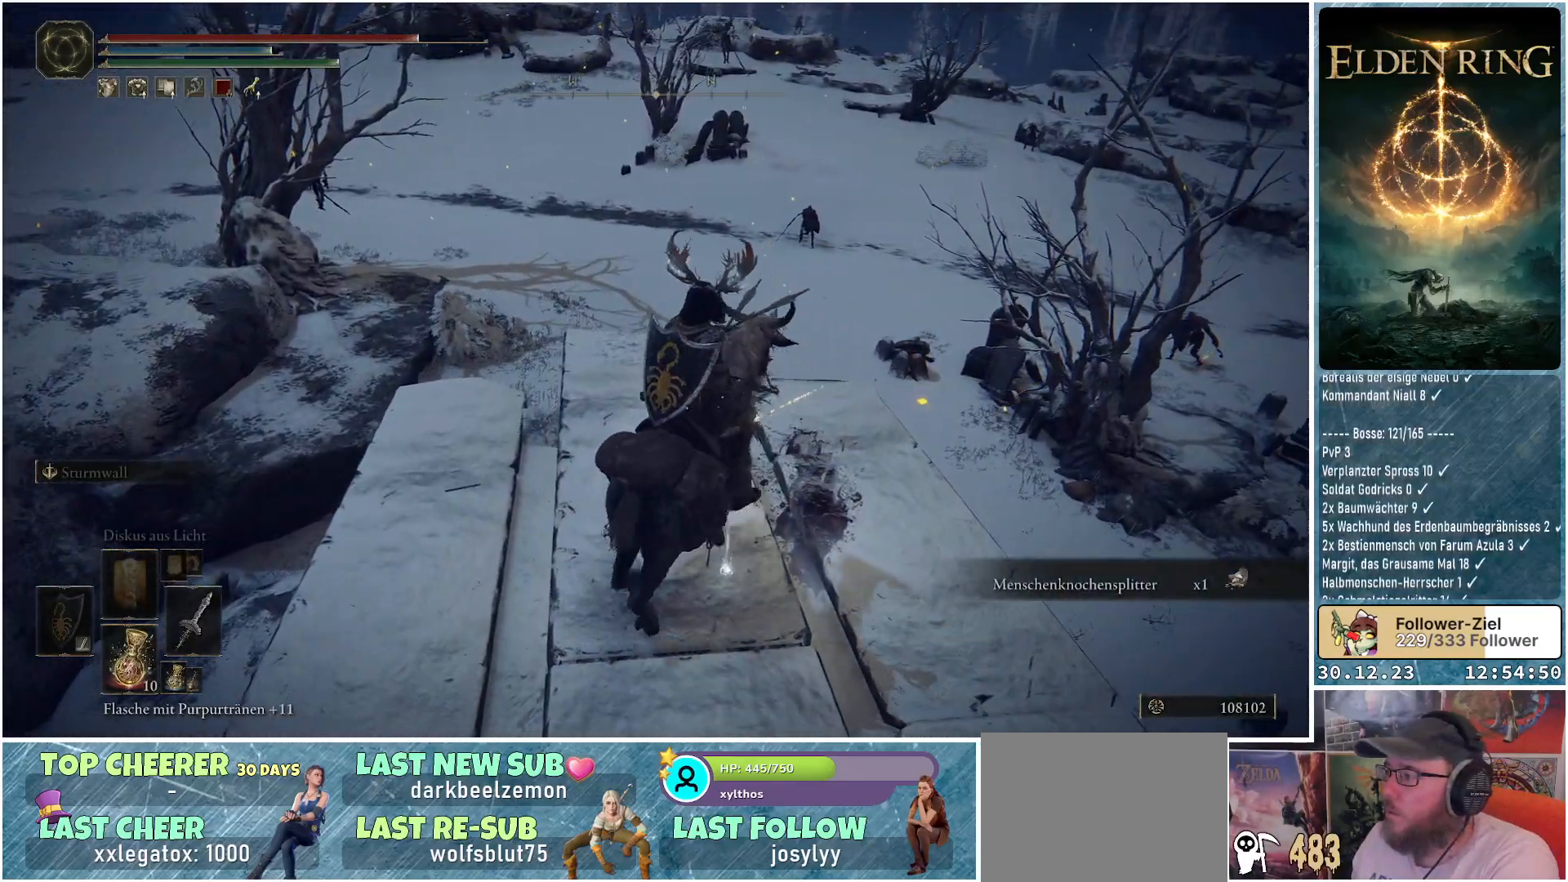
{"buttons": [], "left_stick": "up-right", "right_stick": "center", "events": []}
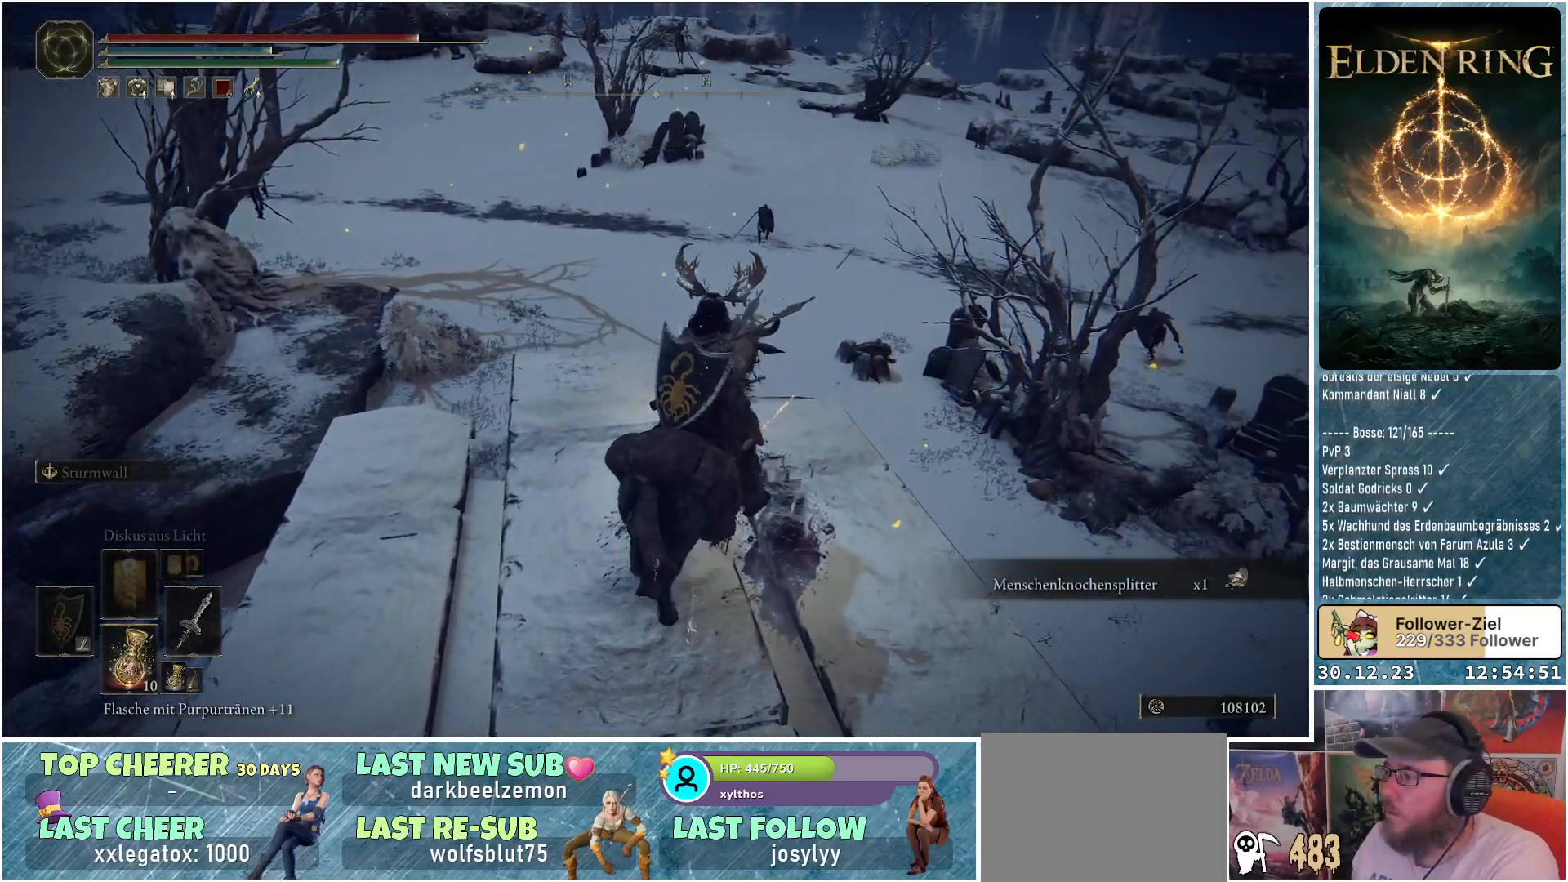
{"buttons": [], "left_stick": "up-right", "right_stick": "center", "events": [[234, "Y", "down"], [334, "Y", "up"]]}
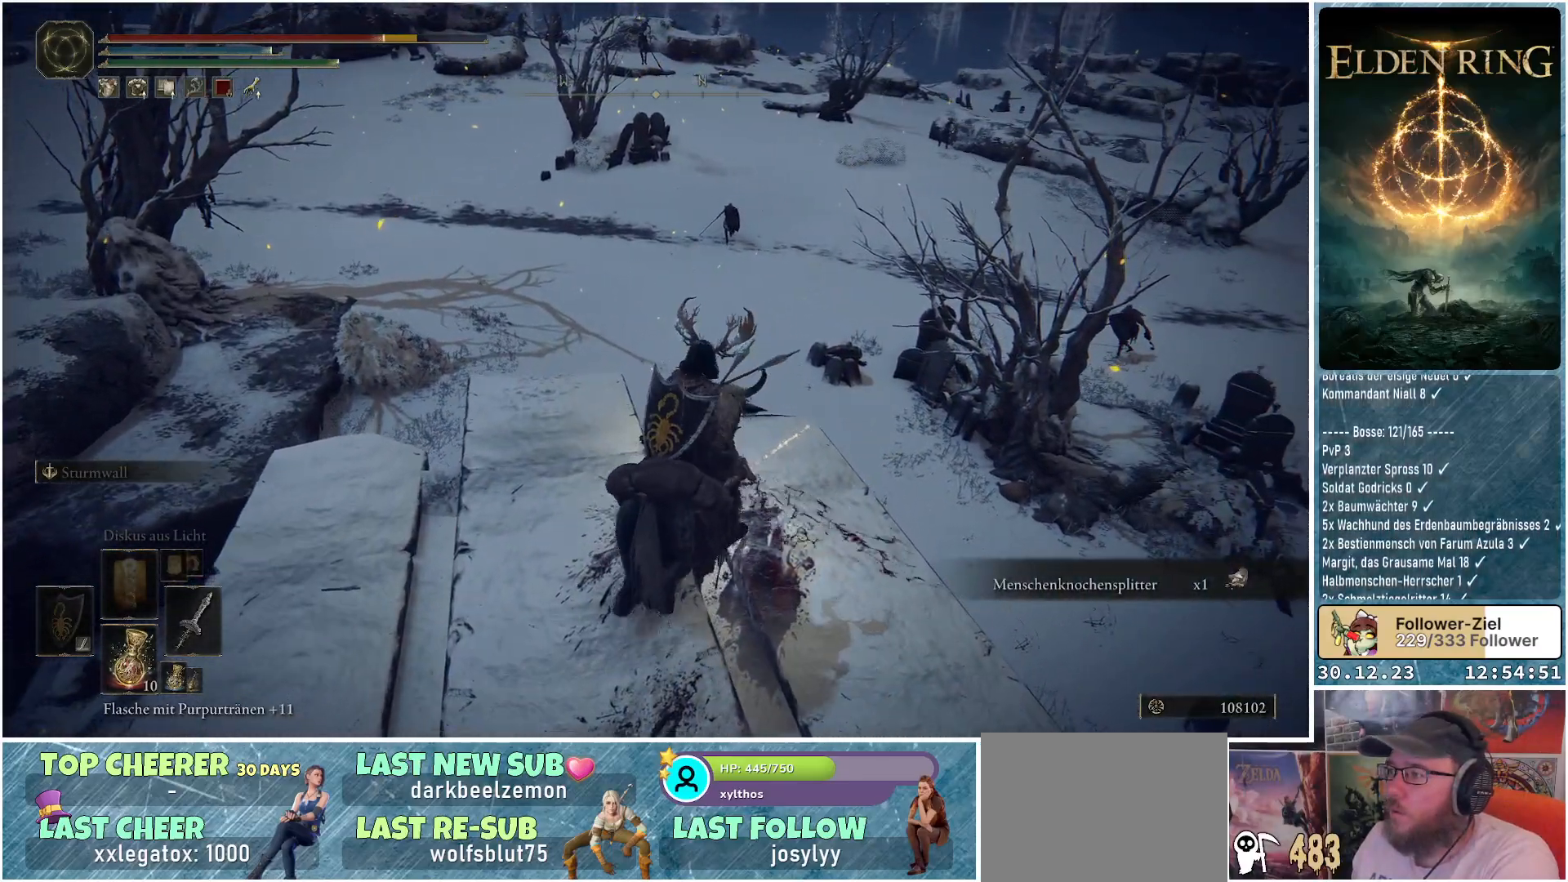
{"buttons": [], "left_stick": "up-right", "right_stick": "center", "events": []}
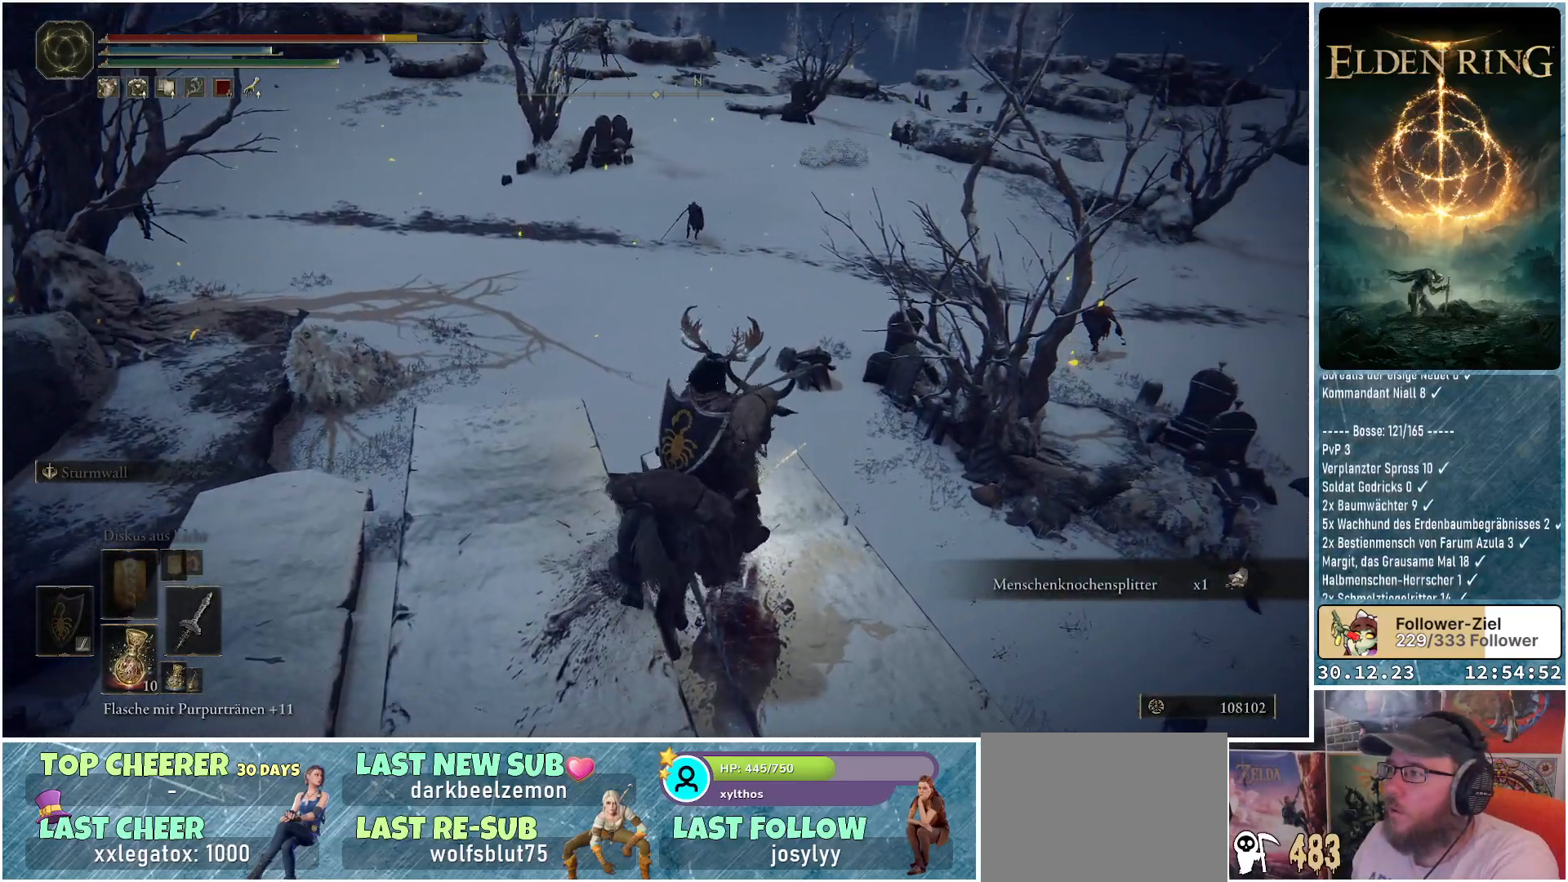
{"buttons": [], "left_stick": "up", "right_stick": "center", "events": [[251, "Y", "down"], [317, "left_stick", "up"], [351, "Y", "up"], [434, "Y", "down"], [501, "Y", "up"]]}
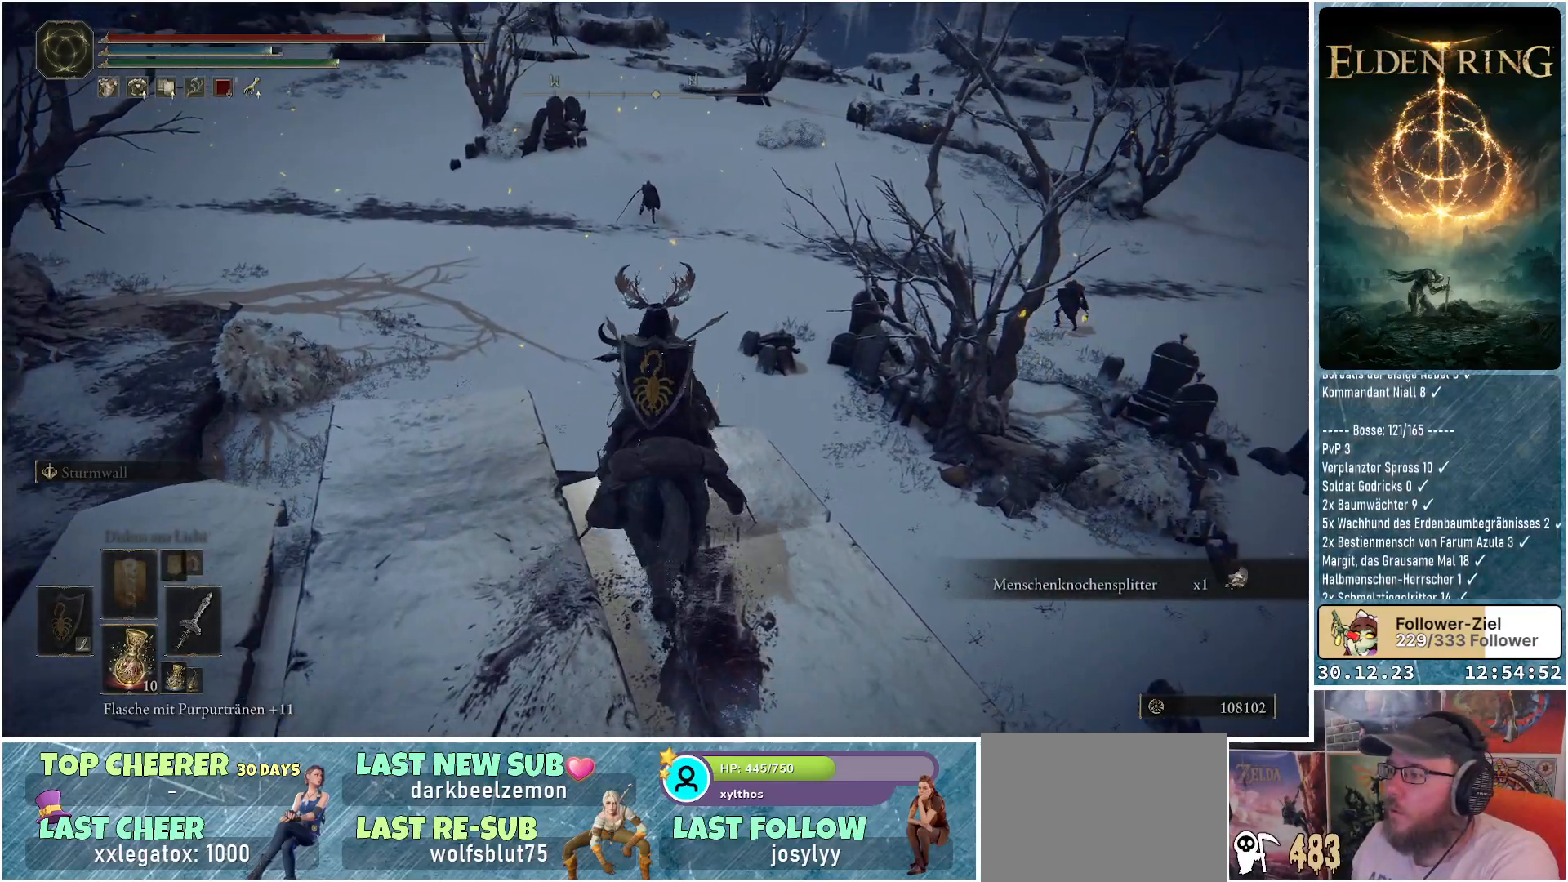
{"buttons": [], "left_stick": "up", "right_stick": "center", "events": [[67, "Y", "down"], [150, "Y", "up"], [250, "Y", "down"], [267, "Y", "up"]]}
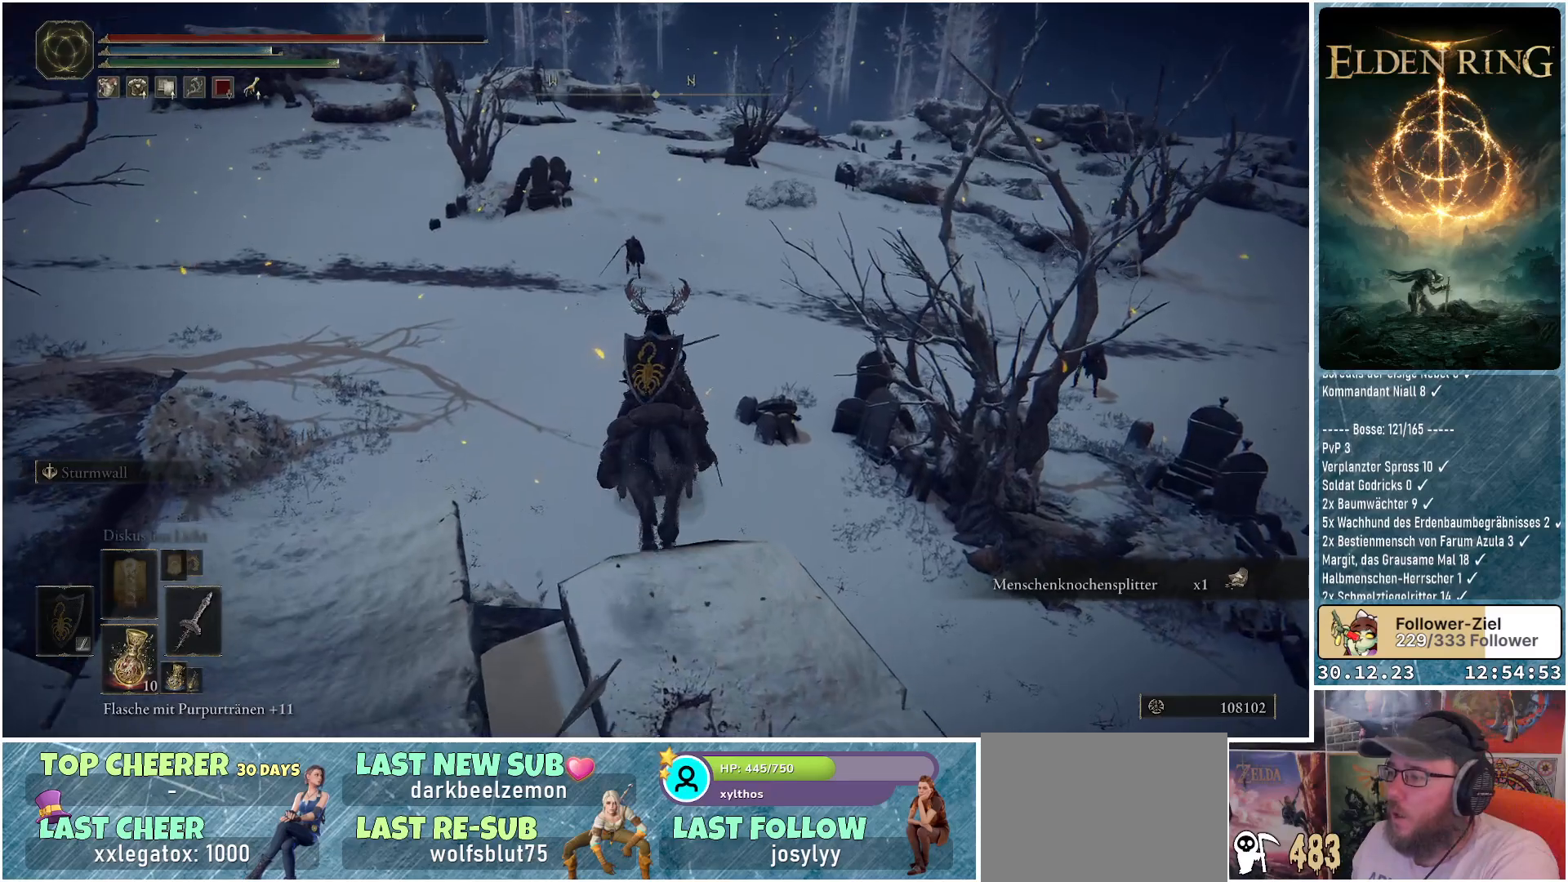
{"buttons": [], "left_stick": "up", "right_stick": "up", "events": [[251, "right_stick", "up-right"], [484, "right_stick", "up"]]}
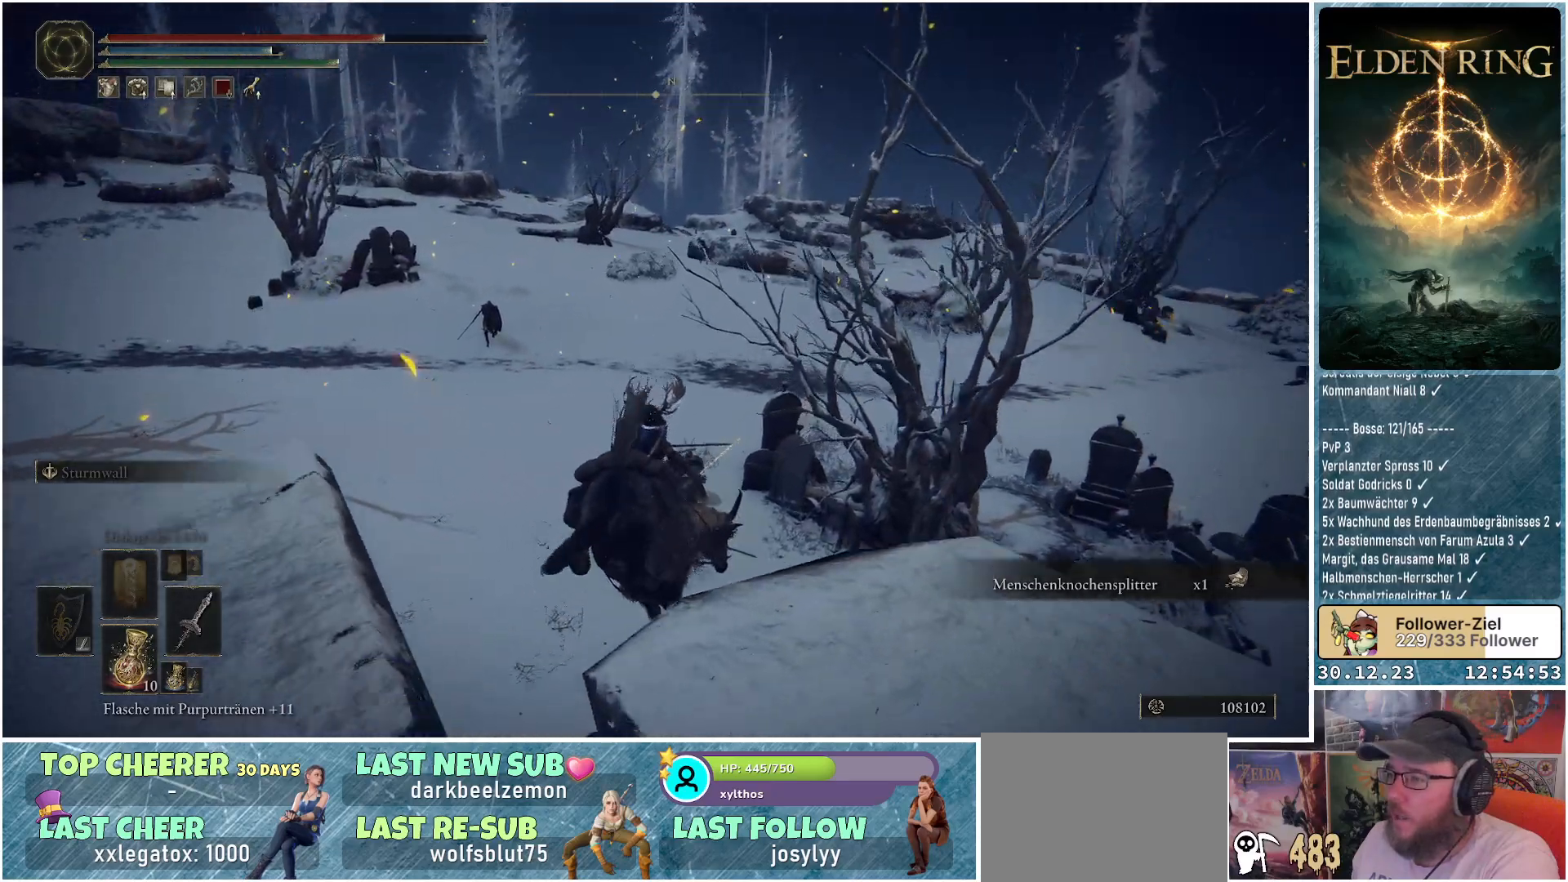
{"buttons": [], "left_stick": "up", "right_stick": "center", "events": [[217, "right_stick", "center"]]}
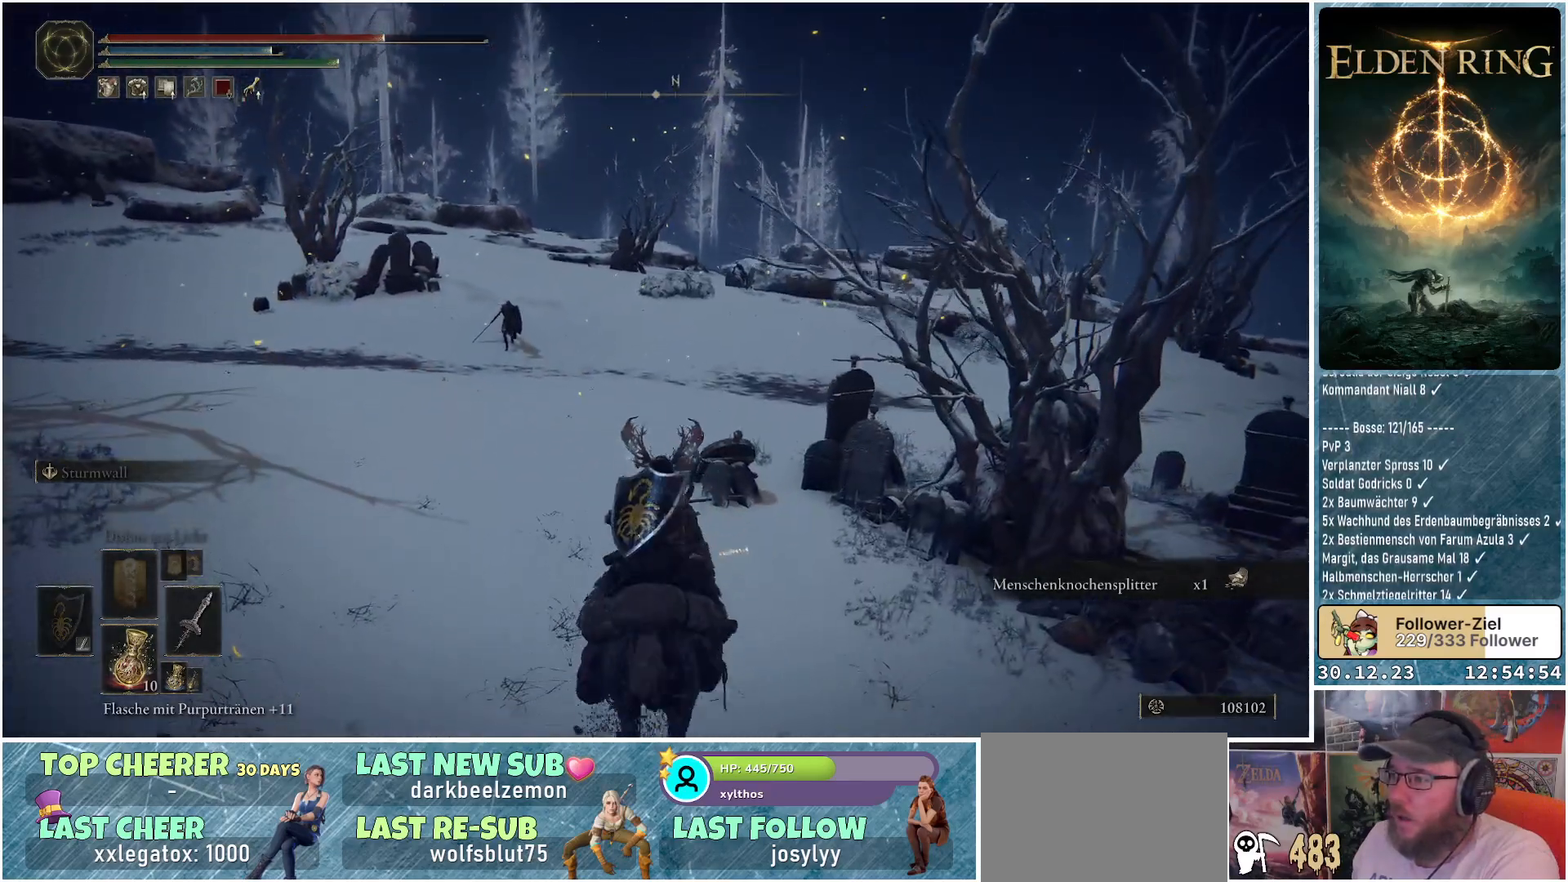
{"buttons": [], "left_stick": "up", "right_stick": "center", "events": [[67, "B", "down"], [150, "B", "up"], [251, "B", "down"], [334, "B", "up"], [417, "B", "down"], [484, "B", "up"]]}
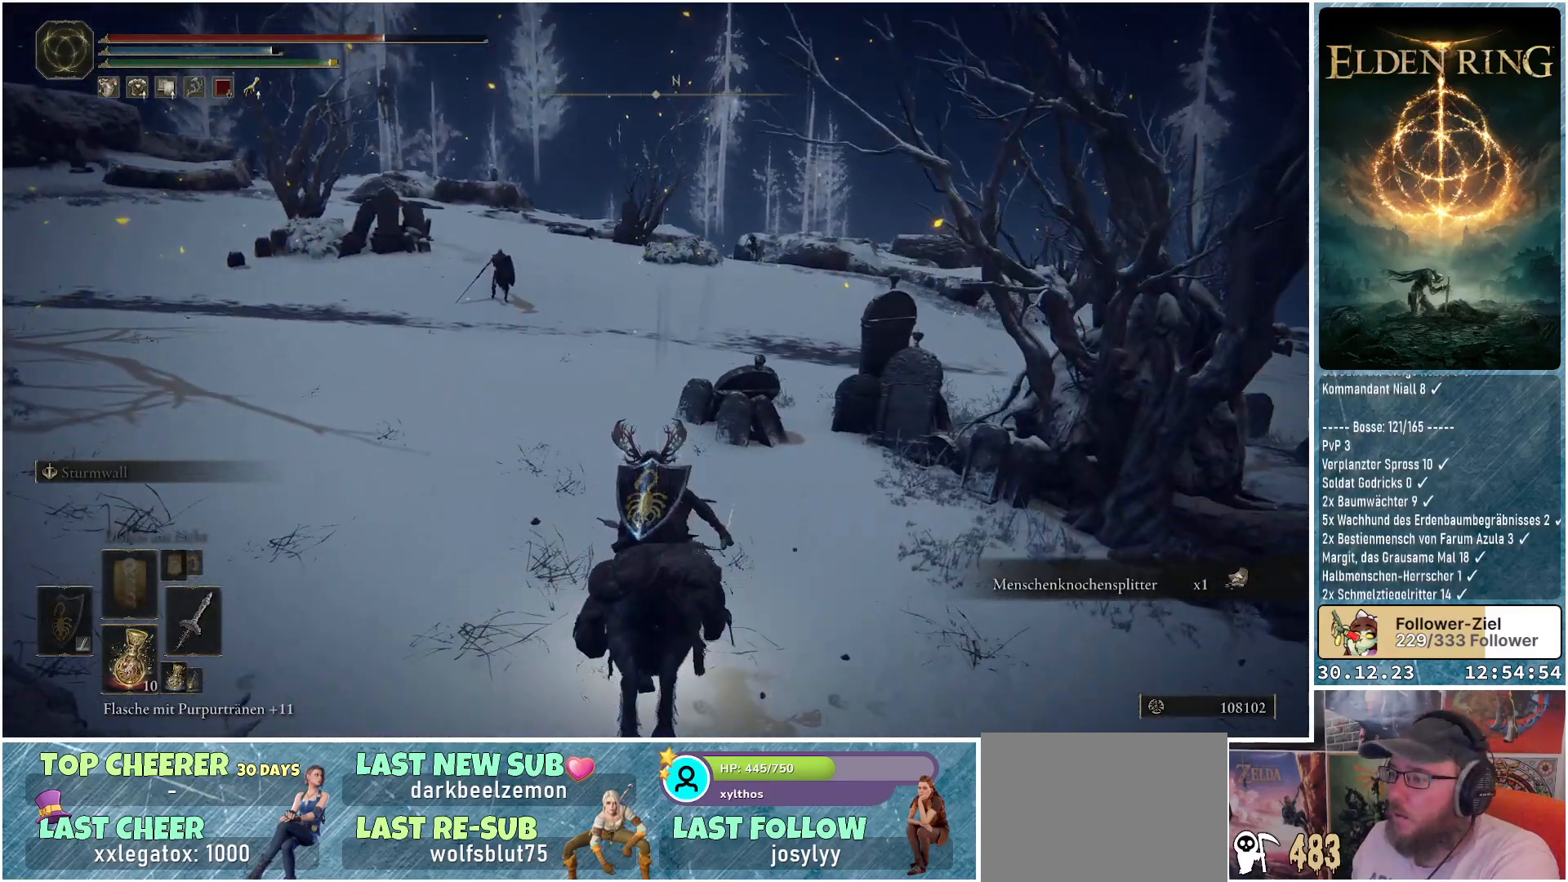
{"buttons": ["B"], "left_stick": "up-left", "right_stick": "center", "events": [[50, "B", "down"], [133, "B", "up"], [200, "B", "down"], [267, "B", "up"], [334, "B", "down"], [384, "left_stick", "up-left"], [400, "B", "up"], [484, "B", "down"]]}
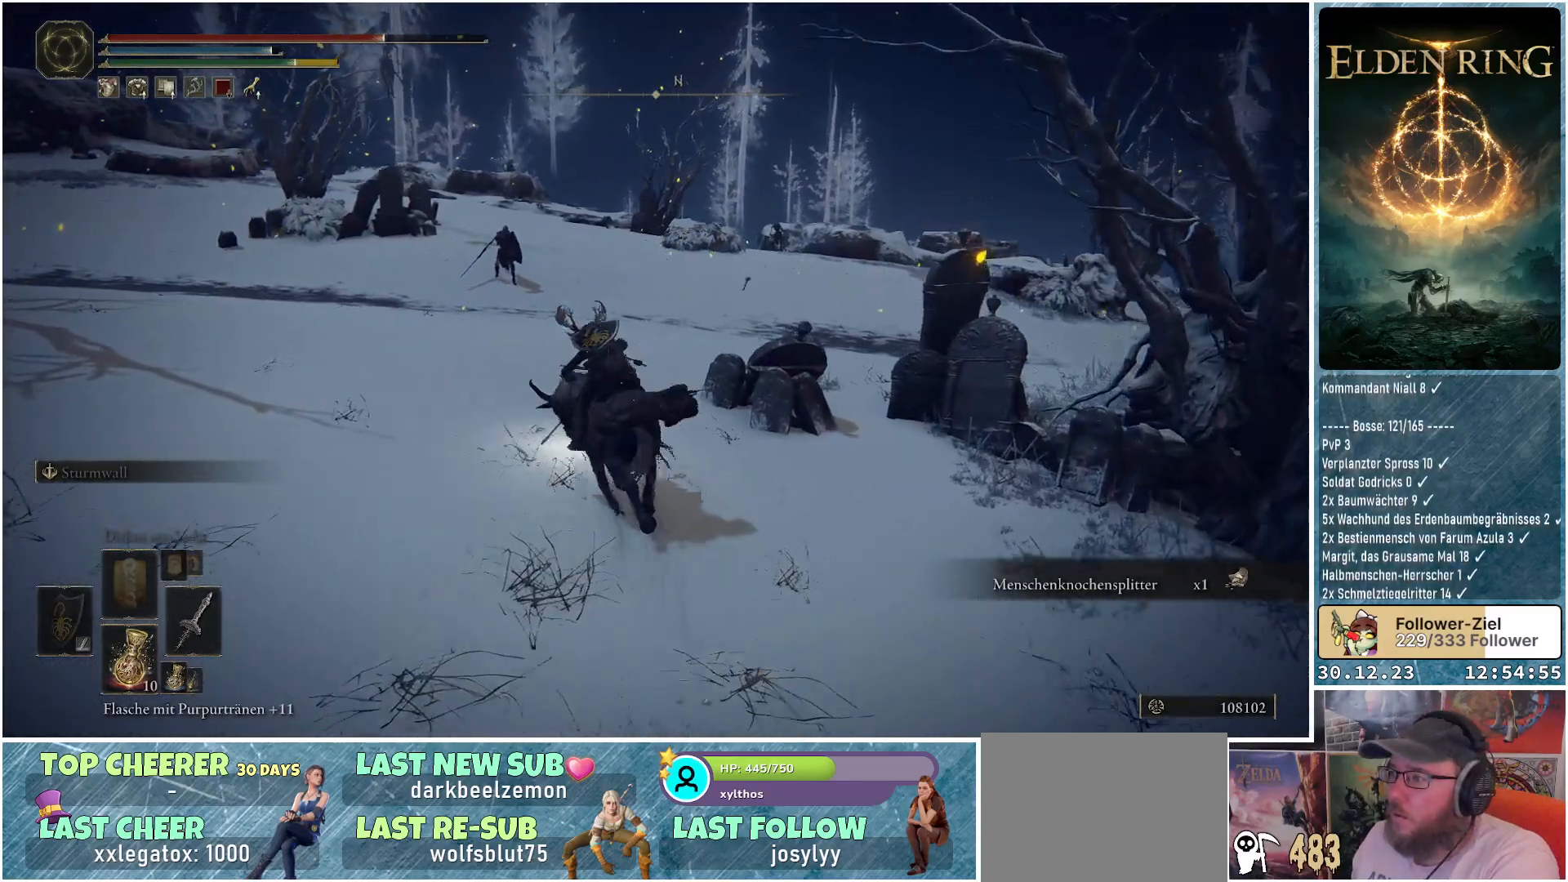
{"buttons": [], "left_stick": "up-right", "right_stick": "center", "events": [[34, "B", "up"], [84, "left_stick", "up"], [117, "B", "down"], [184, "B", "up"], [267, "B", "down"], [317, "B", "up"], [334, "left_stick", "up-right"], [401, "B", "down"], [467, "B", "up"]]}
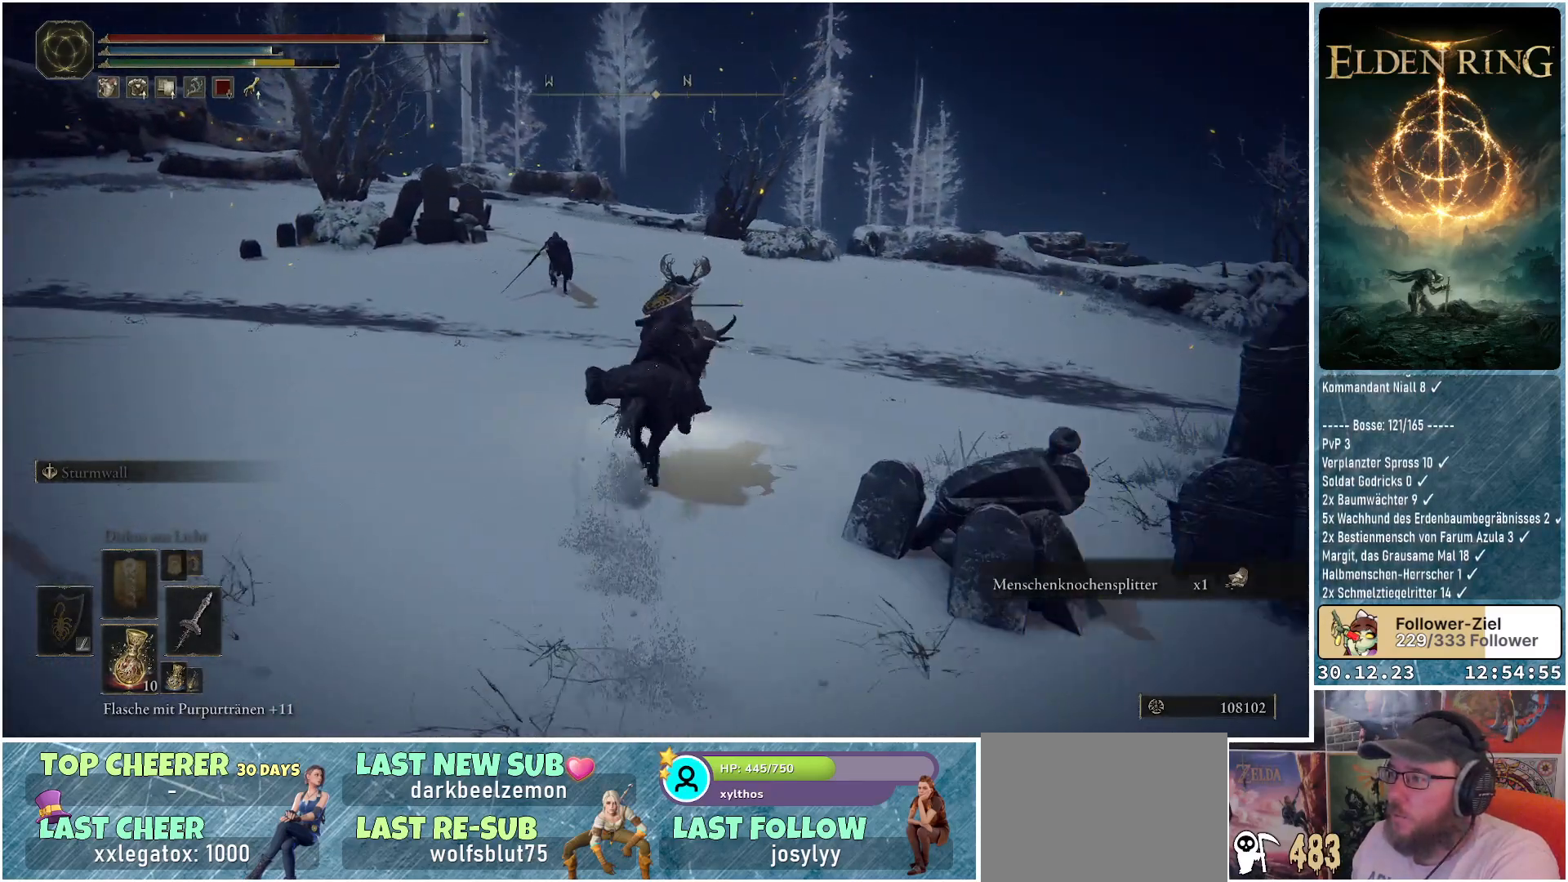
{"buttons": ["B"], "left_stick": "up-right", "right_stick": "center", "events": [[50, "B", "down"], [117, "B", "up"], [183, "B", "down"], [250, "B", "up"], [317, "B", "down"], [384, "B", "up"], [467, "B", "down"]]}
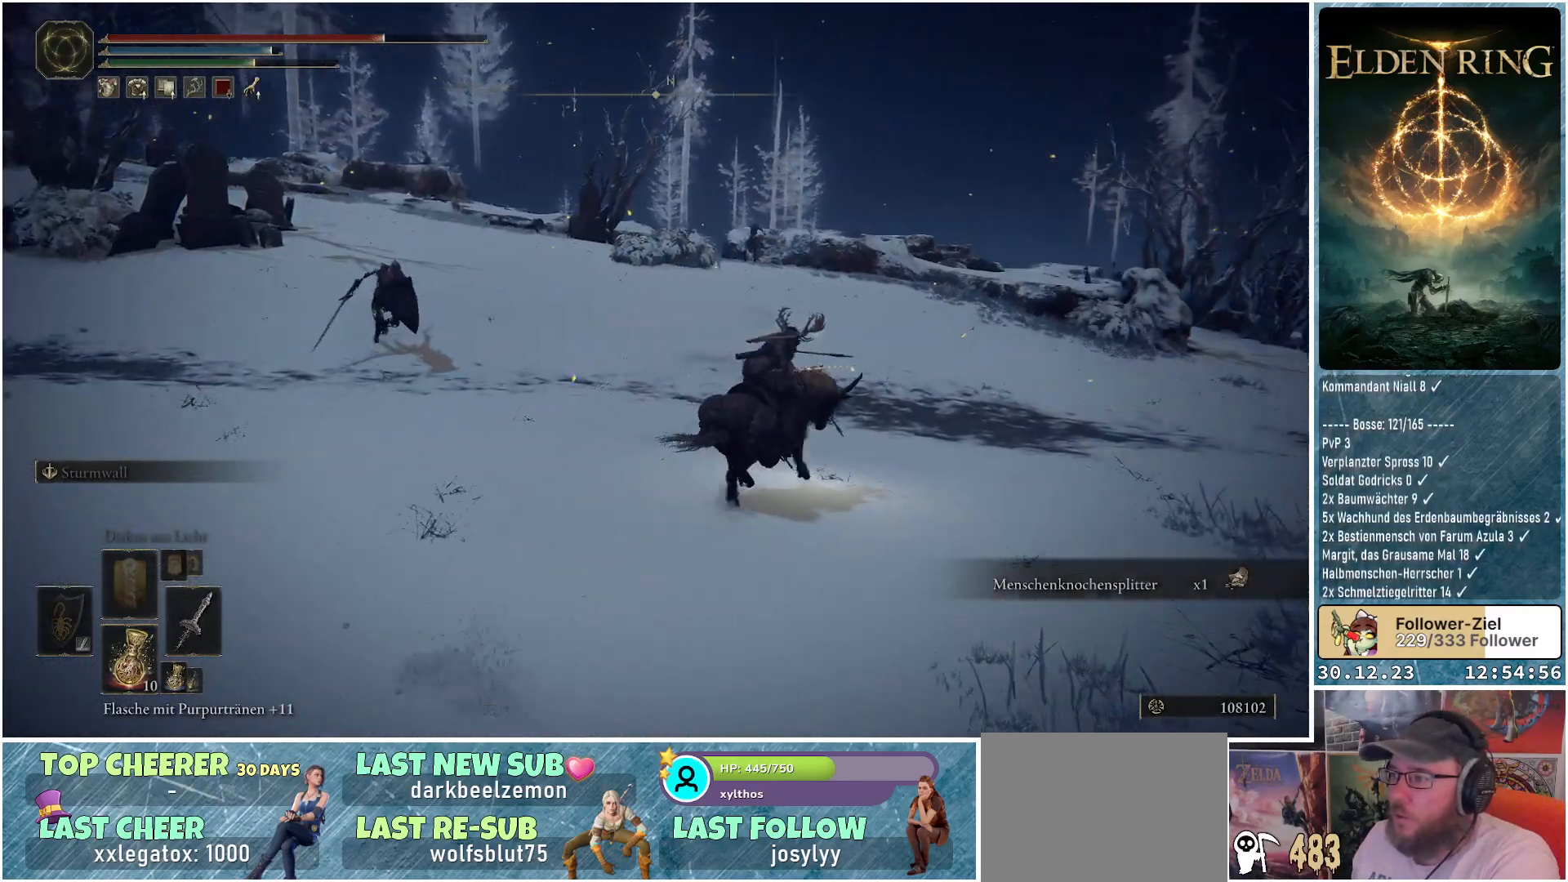
{"buttons": [], "left_stick": "up", "right_stick": "center", "events": [[34, "B", "up"], [84, "left_stick", "up"], [100, "B", "down"], [167, "B", "up"], [234, "B", "down"], [301, "B", "up"], [384, "B", "down"], [434, "B", "up"]]}
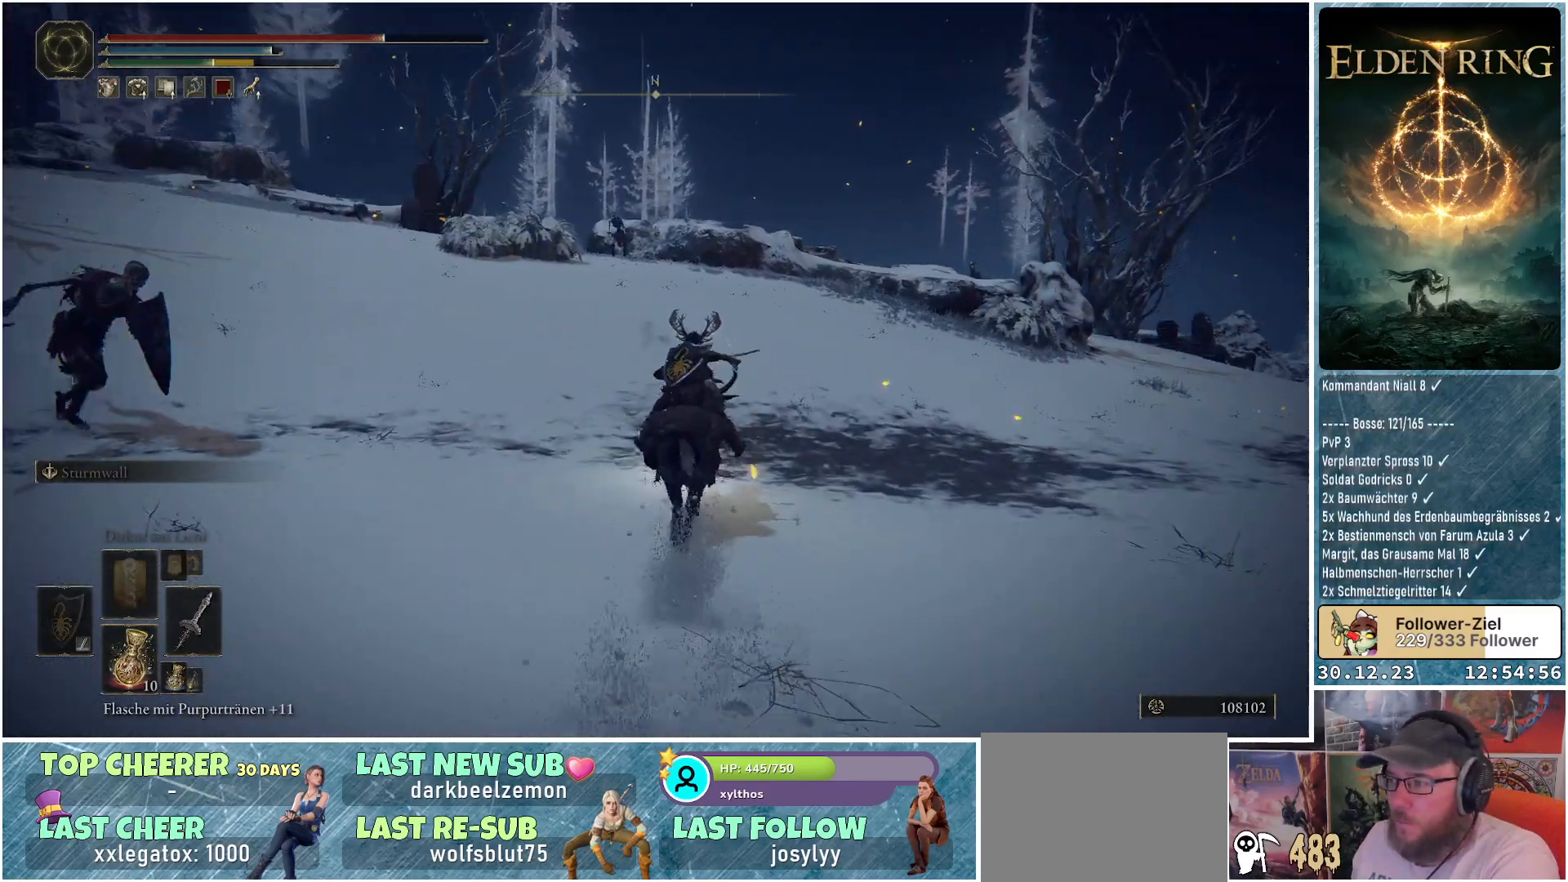
{"buttons": [], "left_stick": "up", "right_stick": "center", "events": [[17, "B", "down"], [83, "B", "up"], [150, "B", "down"], [233, "B", "up"], [300, "B", "down"], [384, "B", "up"]]}
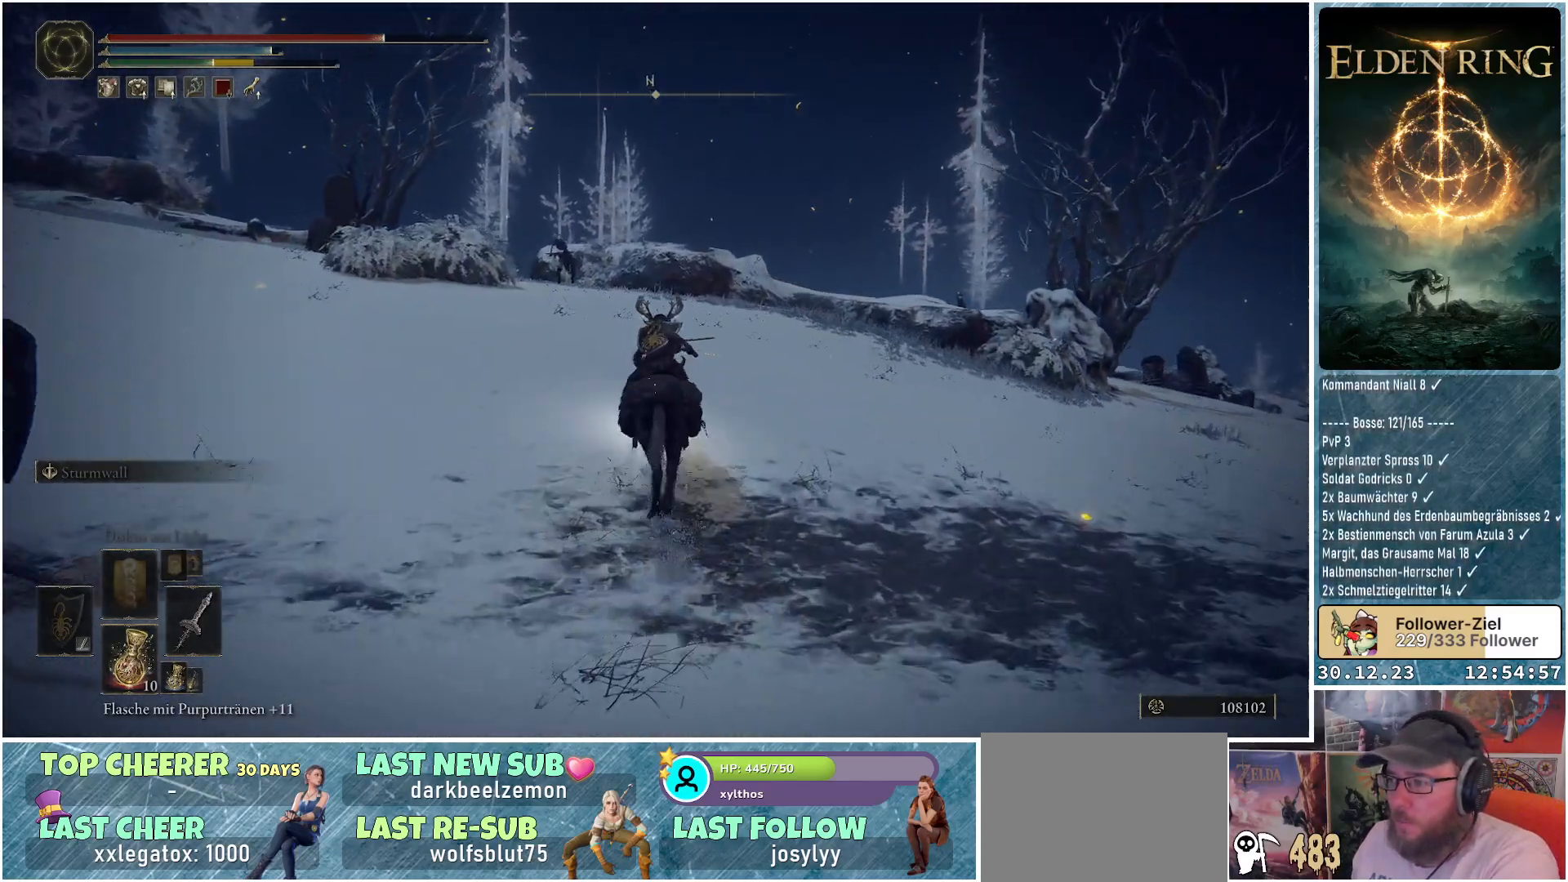
{"buttons": [], "left_stick": "up-right", "right_stick": "down-left", "events": [[234, "right_stick", "down-left"], [367, "left_stick", "up-right"]]}